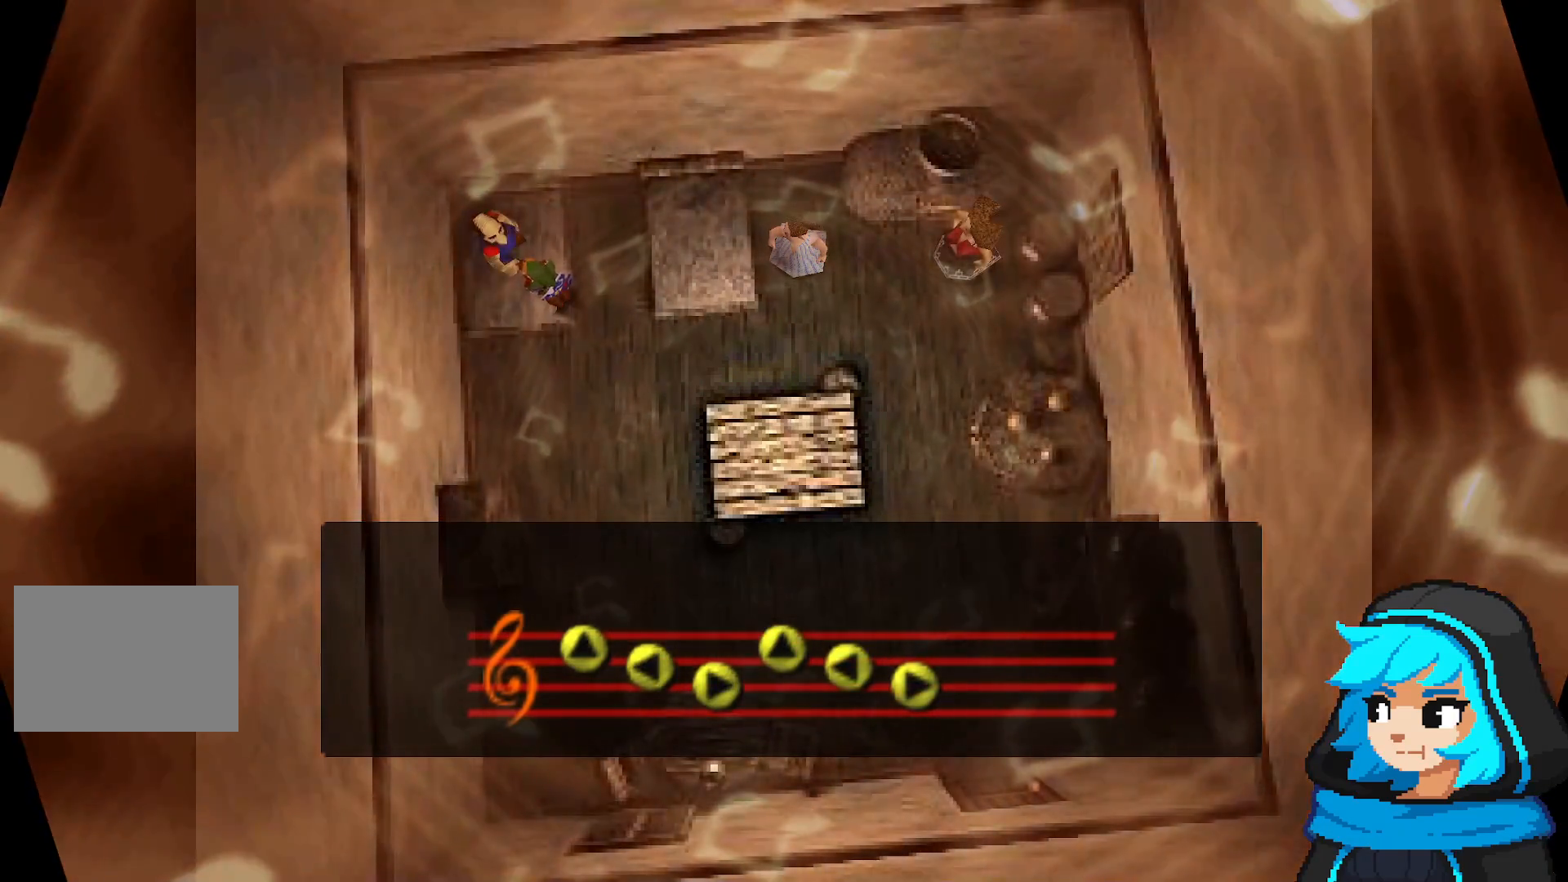
Gameplay with a controller (Nintendo layout); each line is a JSON object with the inputs held at the frame after it. "events" lists button and stick changes between this image and that frame as [ms after this image, input, new state], when the widget could be followed in between. Not read: L3 R3.
{"buttons": [], "left_stick": "center", "events": []}
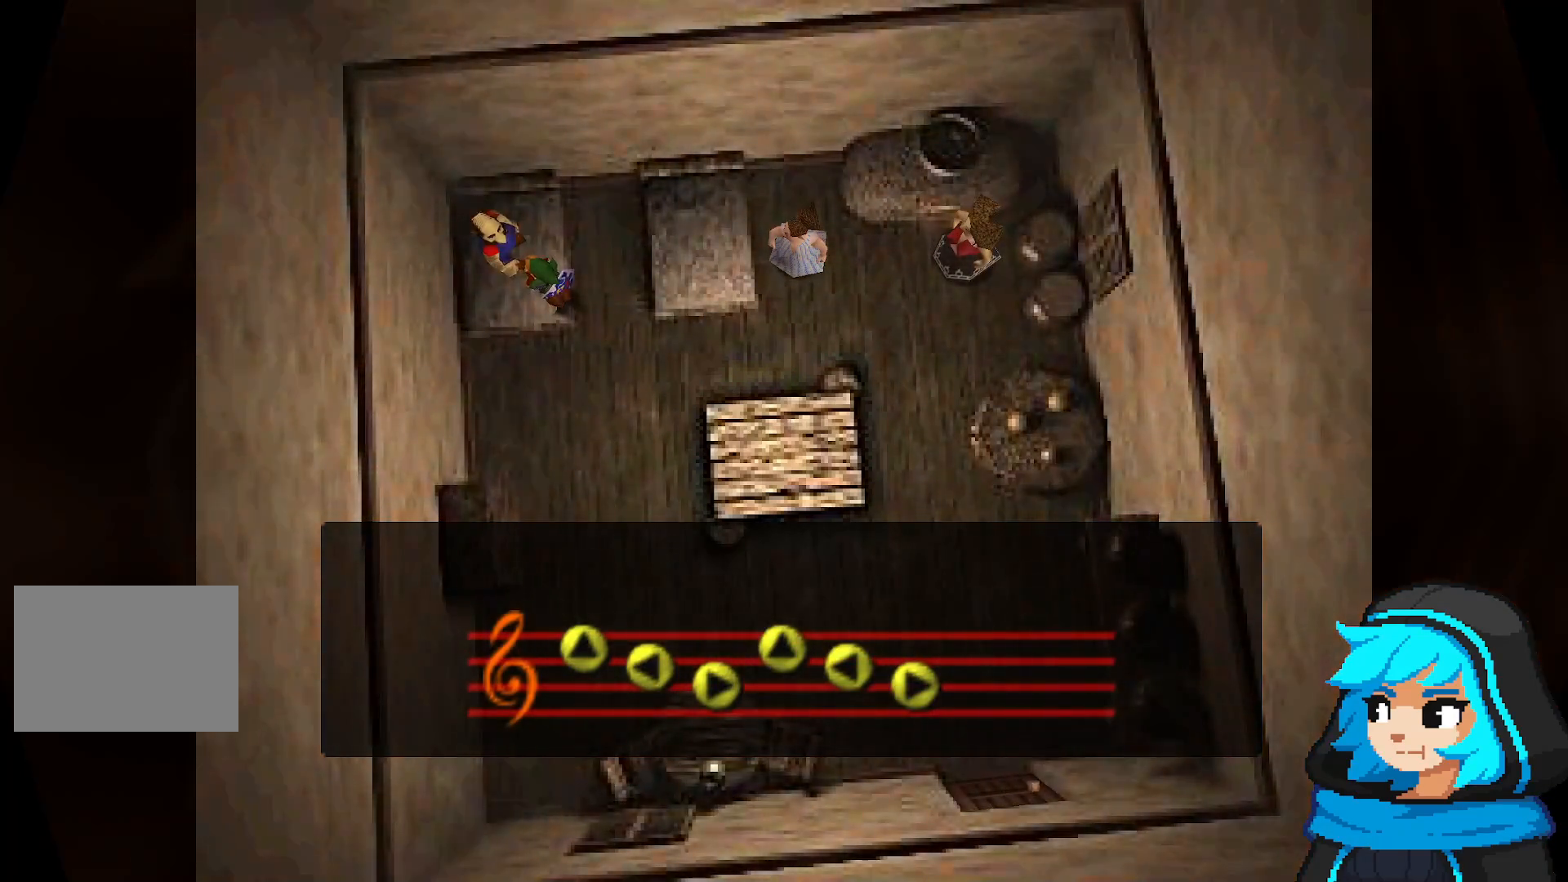
{"buttons": [], "left_stick": "center", "events": []}
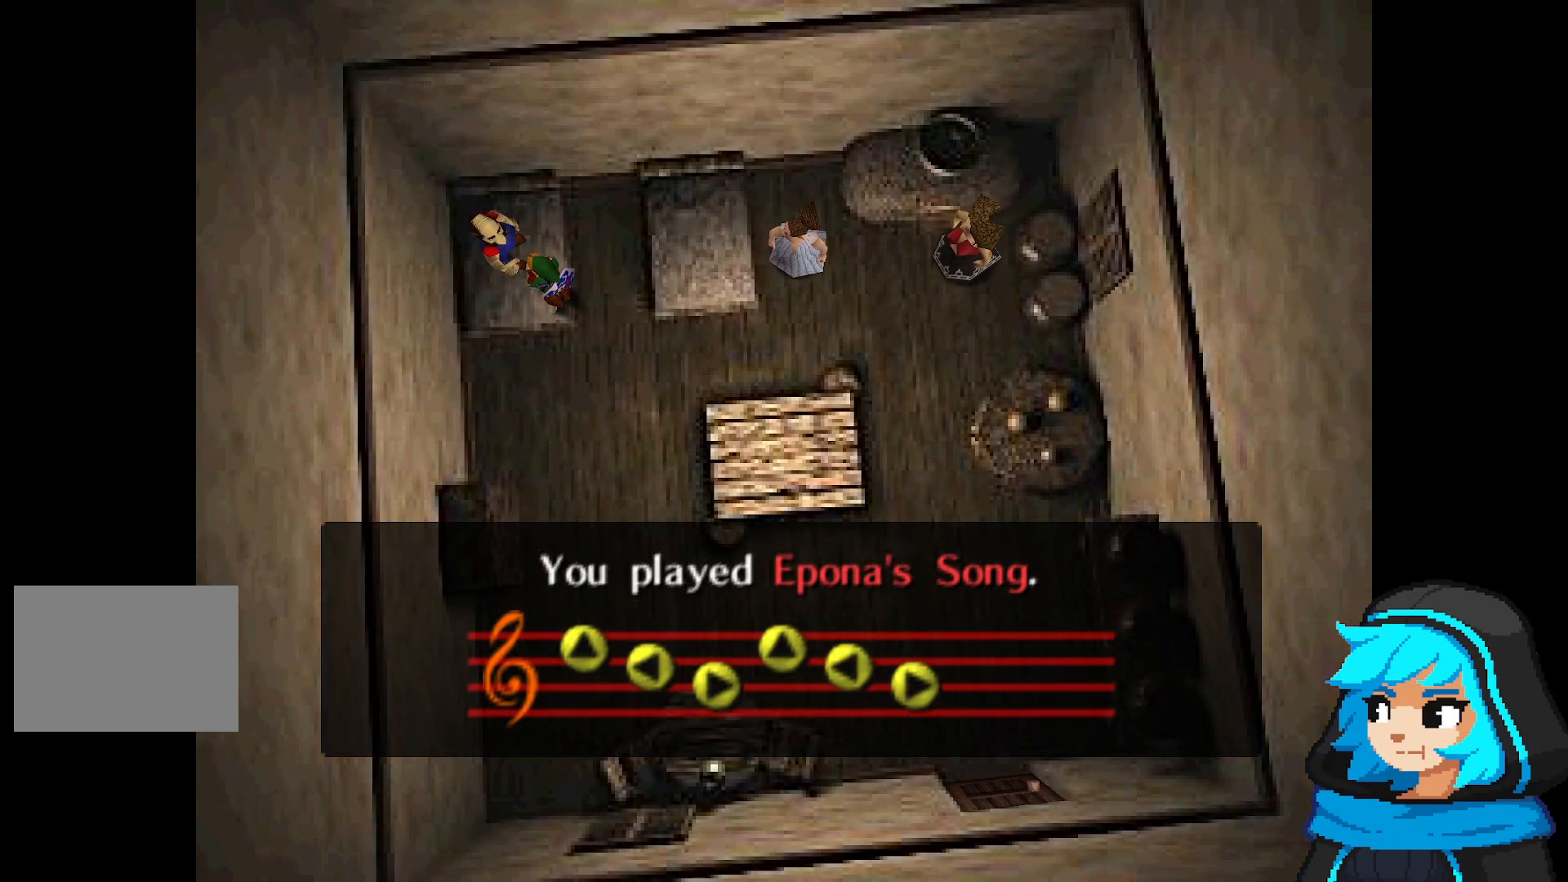
{"buttons": [], "left_stick": "center", "events": []}
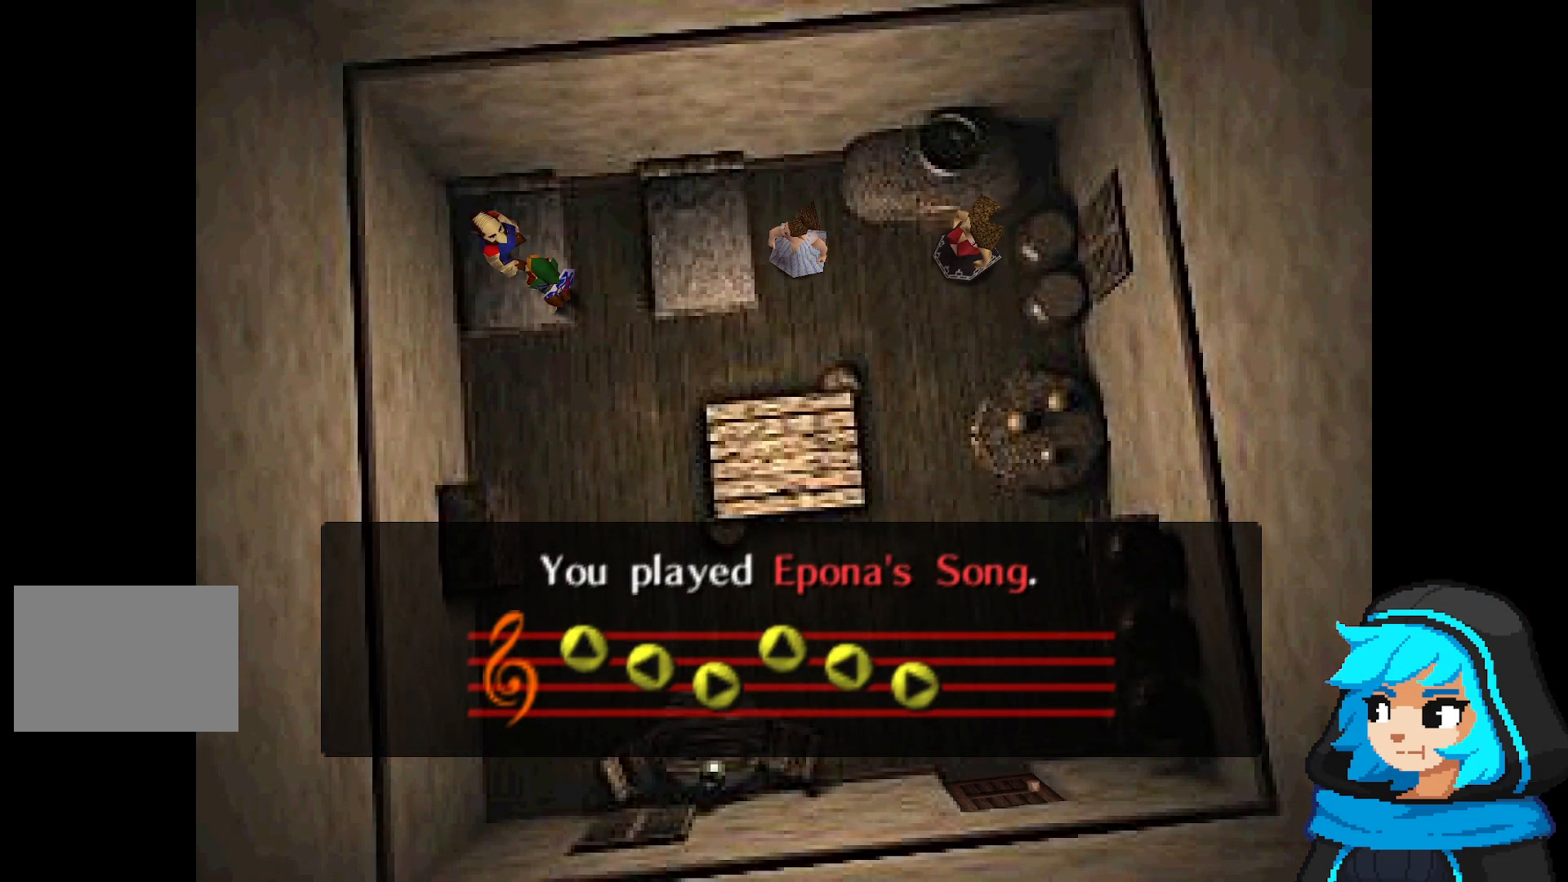
{"buttons": [], "left_stick": "center", "events": []}
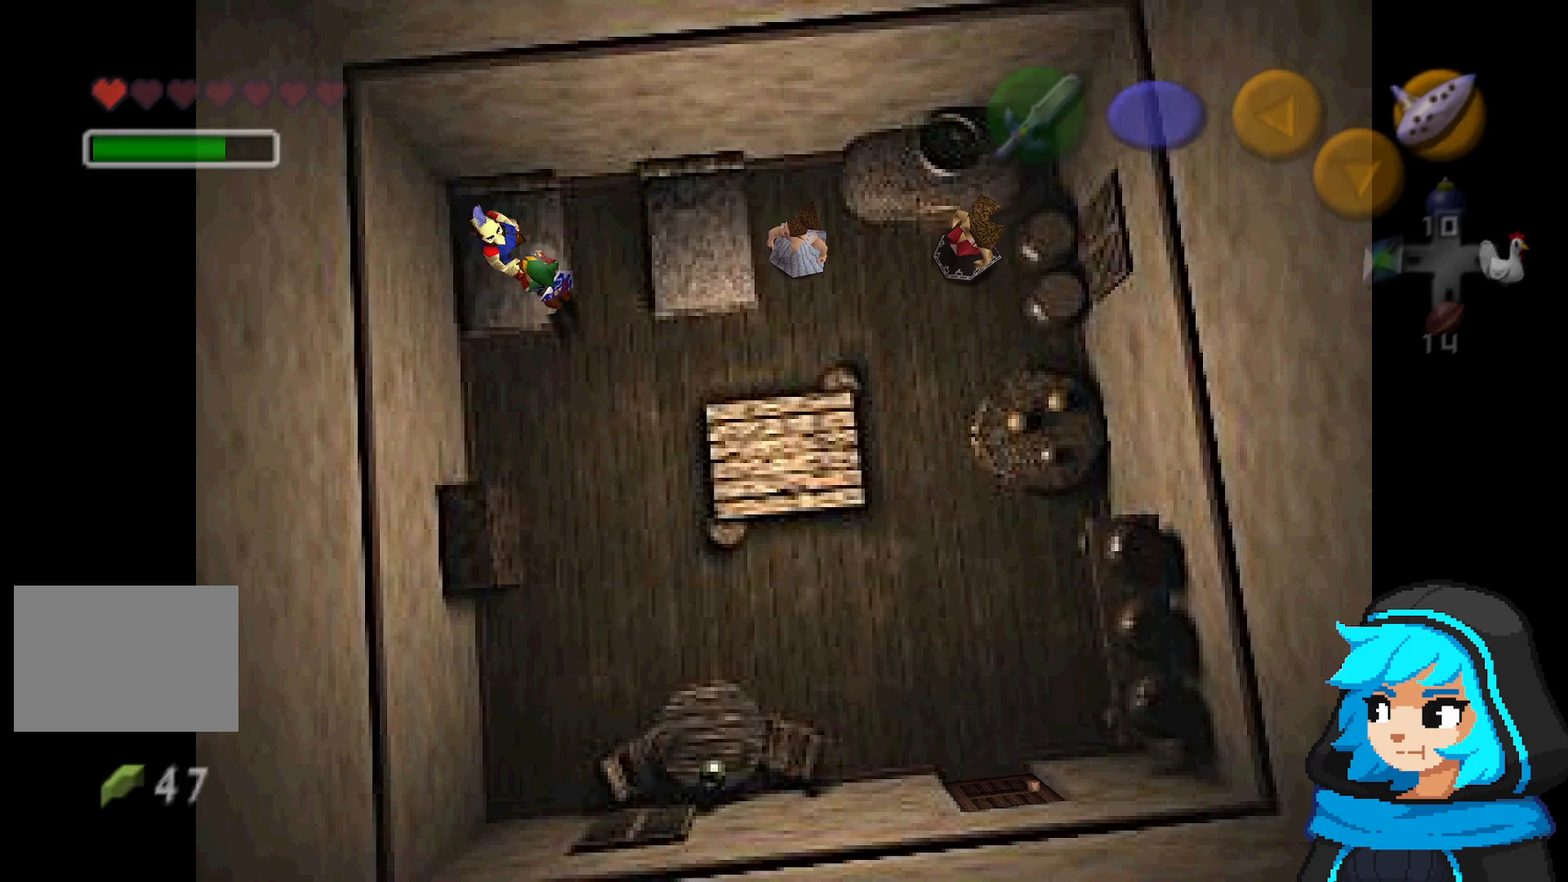
{"buttons": [], "left_stick": "center", "events": [[183, "left_stick", "up-left"], [283, "A", "down"], [283, "left_stick", "center"], [383, "A", "up"]]}
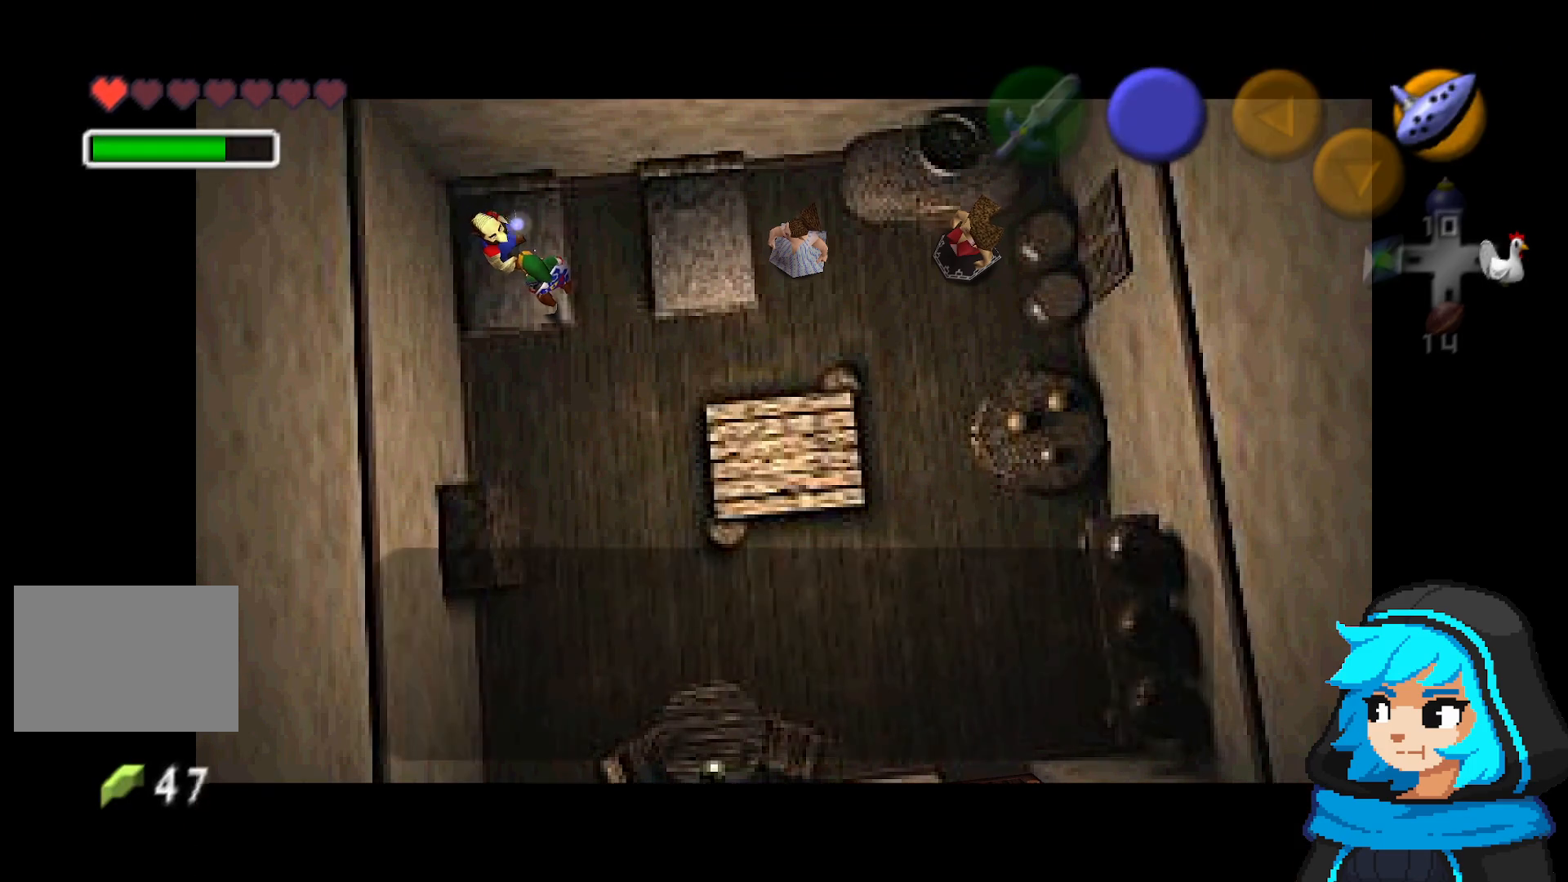
{"buttons": [], "left_stick": "center", "events": []}
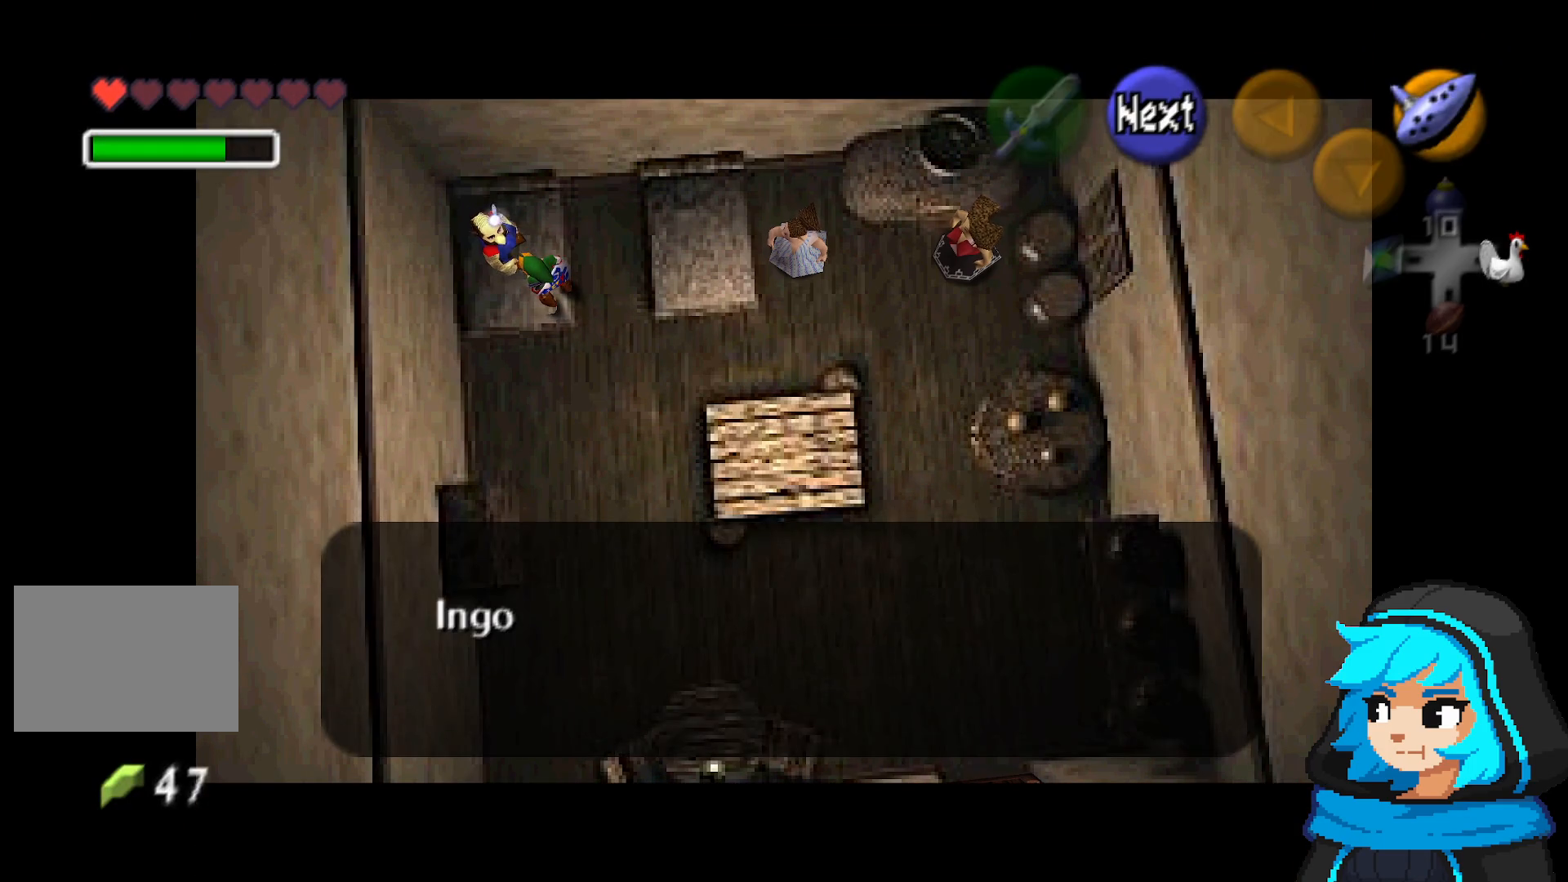
{"buttons": [], "left_stick": "center", "events": []}
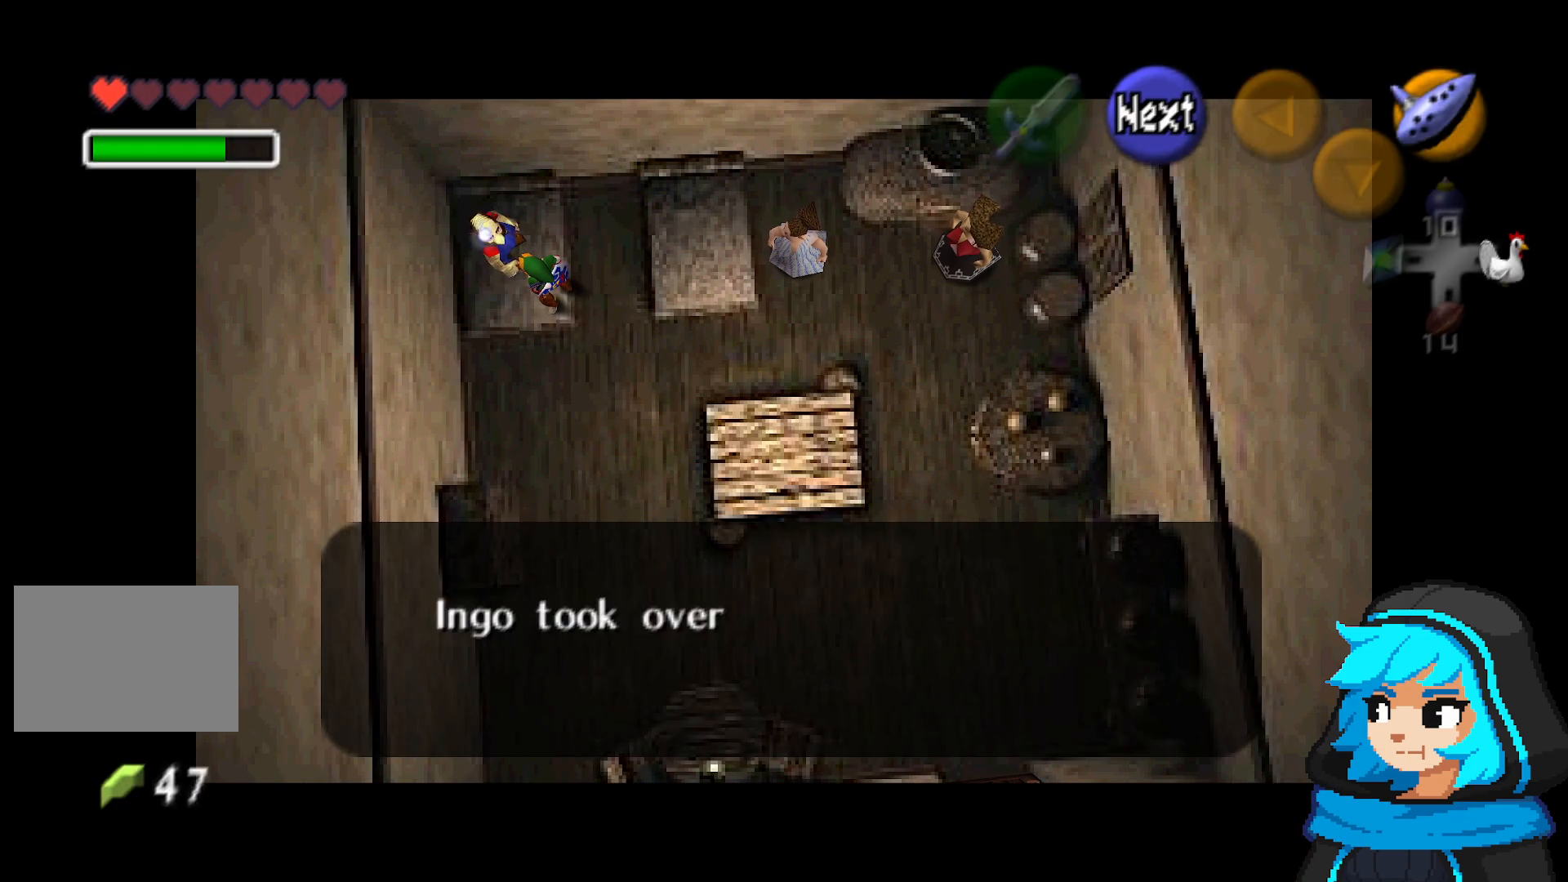
{"buttons": [], "left_stick": "center", "events": [[33, "B", "down"], [133, "B", "up"]]}
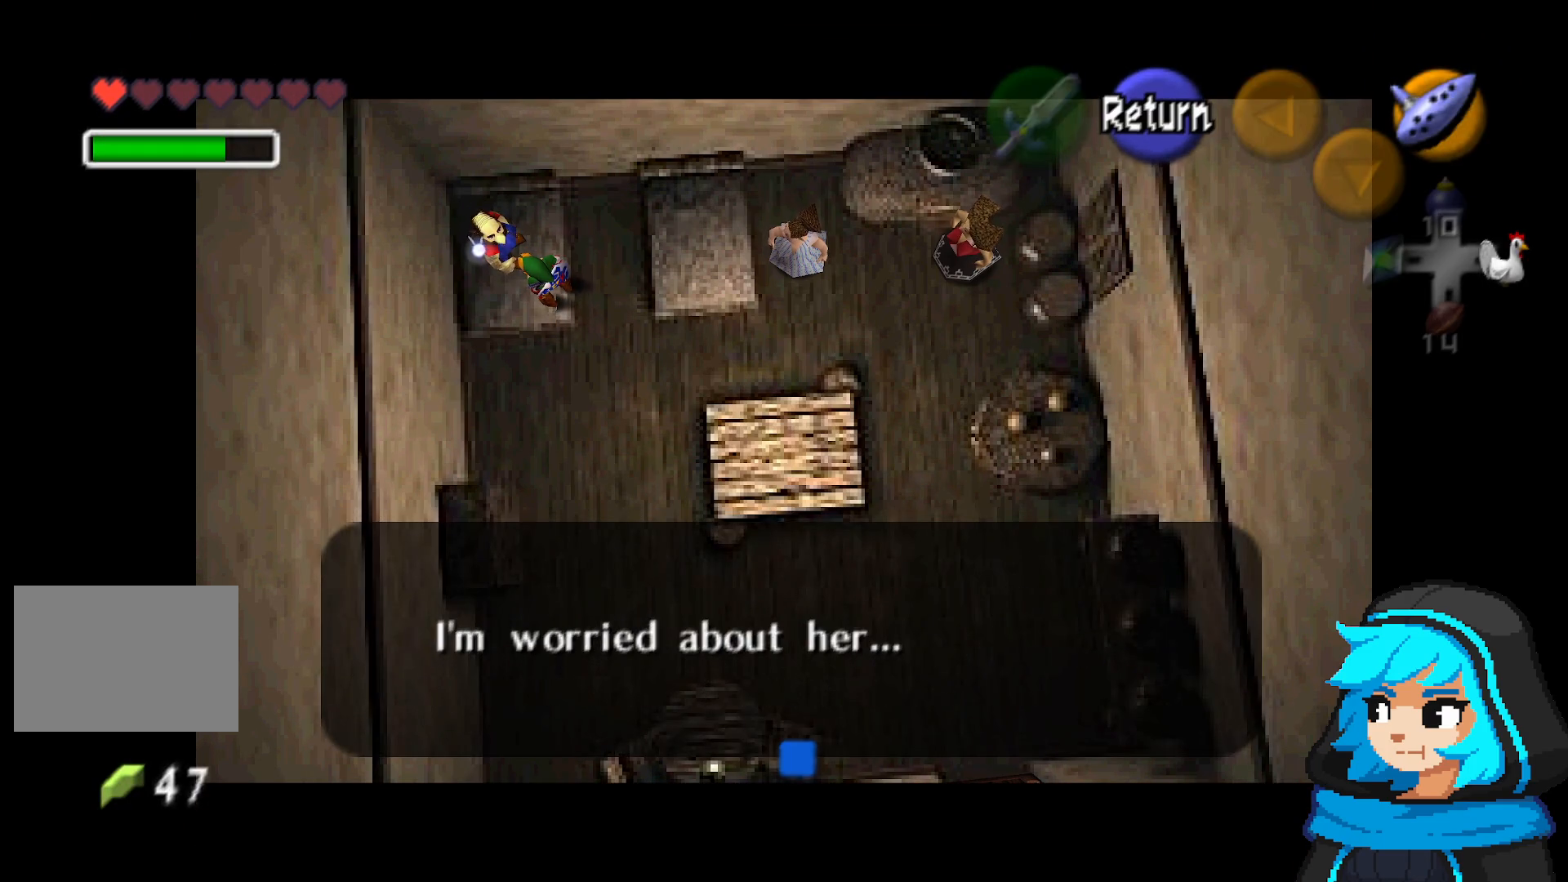
{"buttons": [], "left_stick": "center", "events": []}
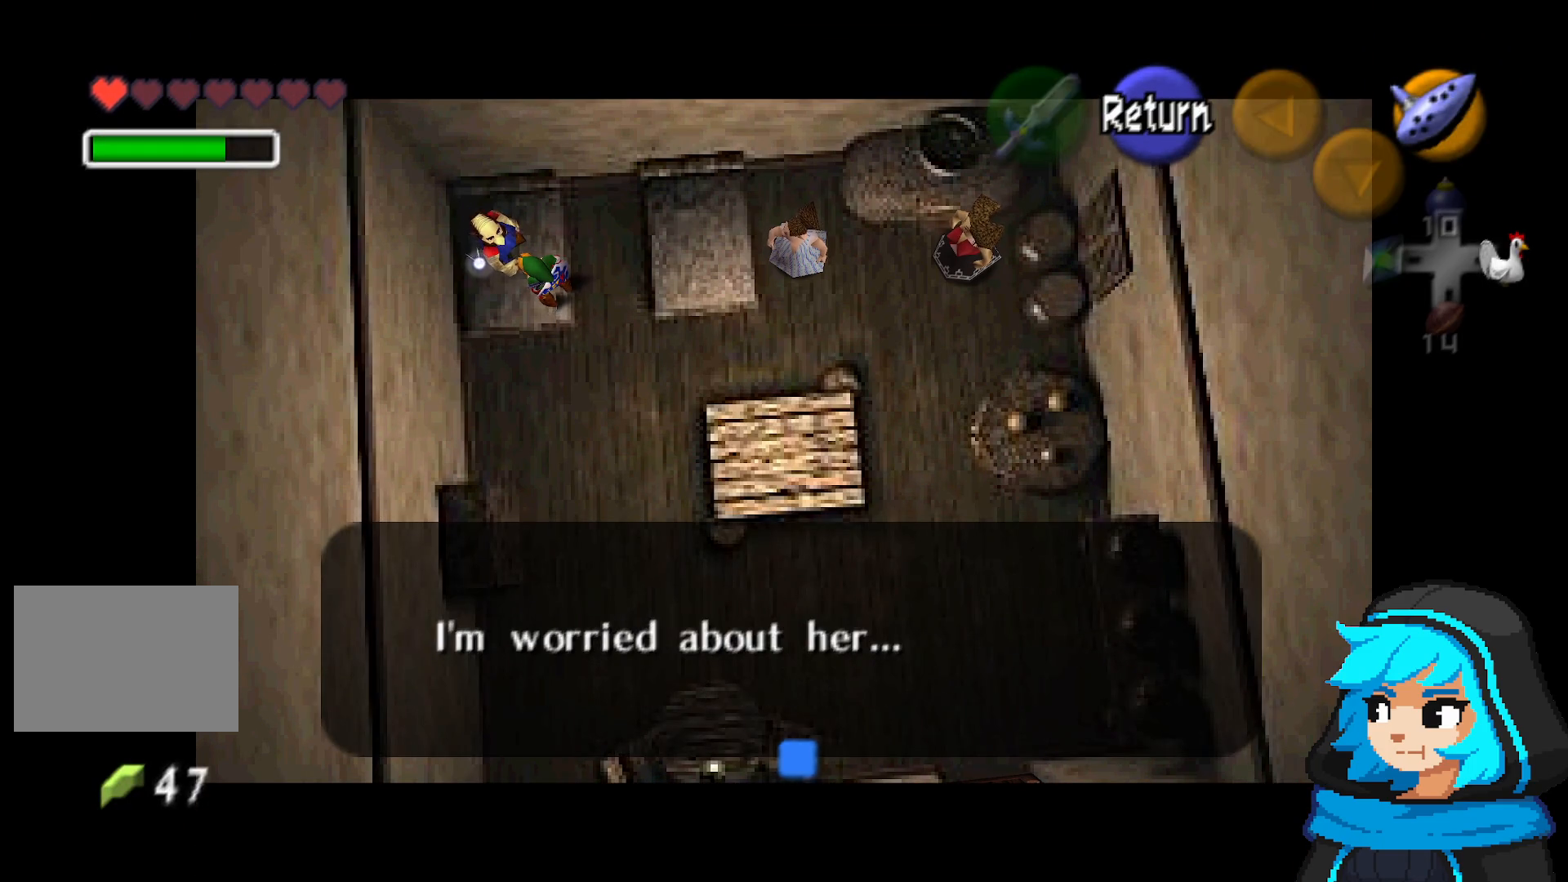
{"buttons": [], "left_stick": "center", "events": [[33, "A", "down"], [317, "A", "up"], [367, "A", "down"], [483, "A", "up"]]}
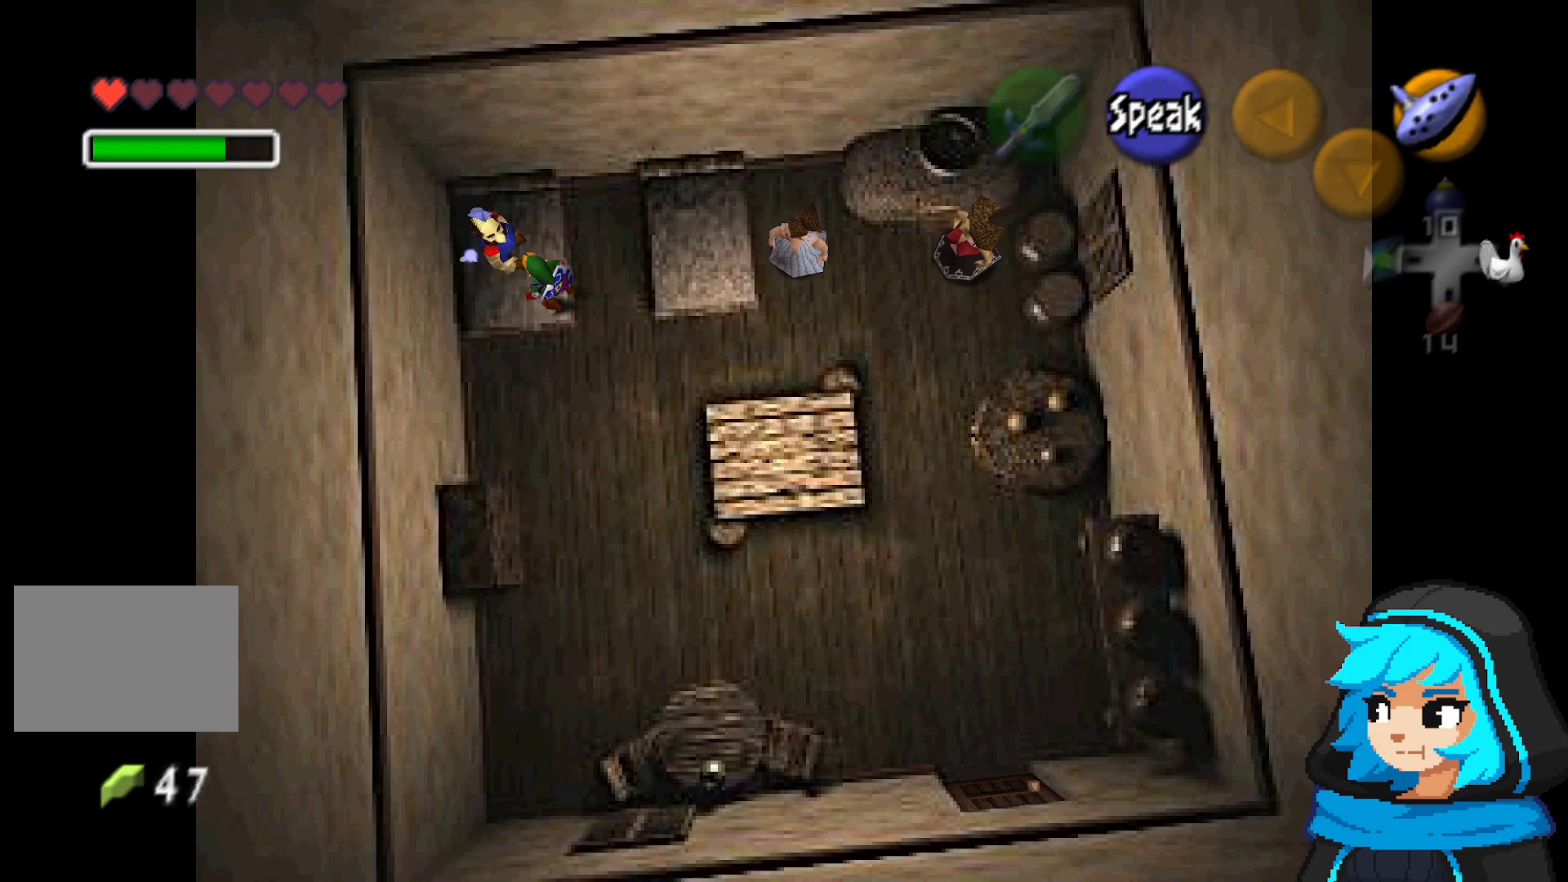
{"buttons": ["A"], "left_stick": "center", "events": [[67, "A", "down"], [133, "A", "up"], [233, "A", "down"], [333, "A", "up"], [383, "A", "down"]]}
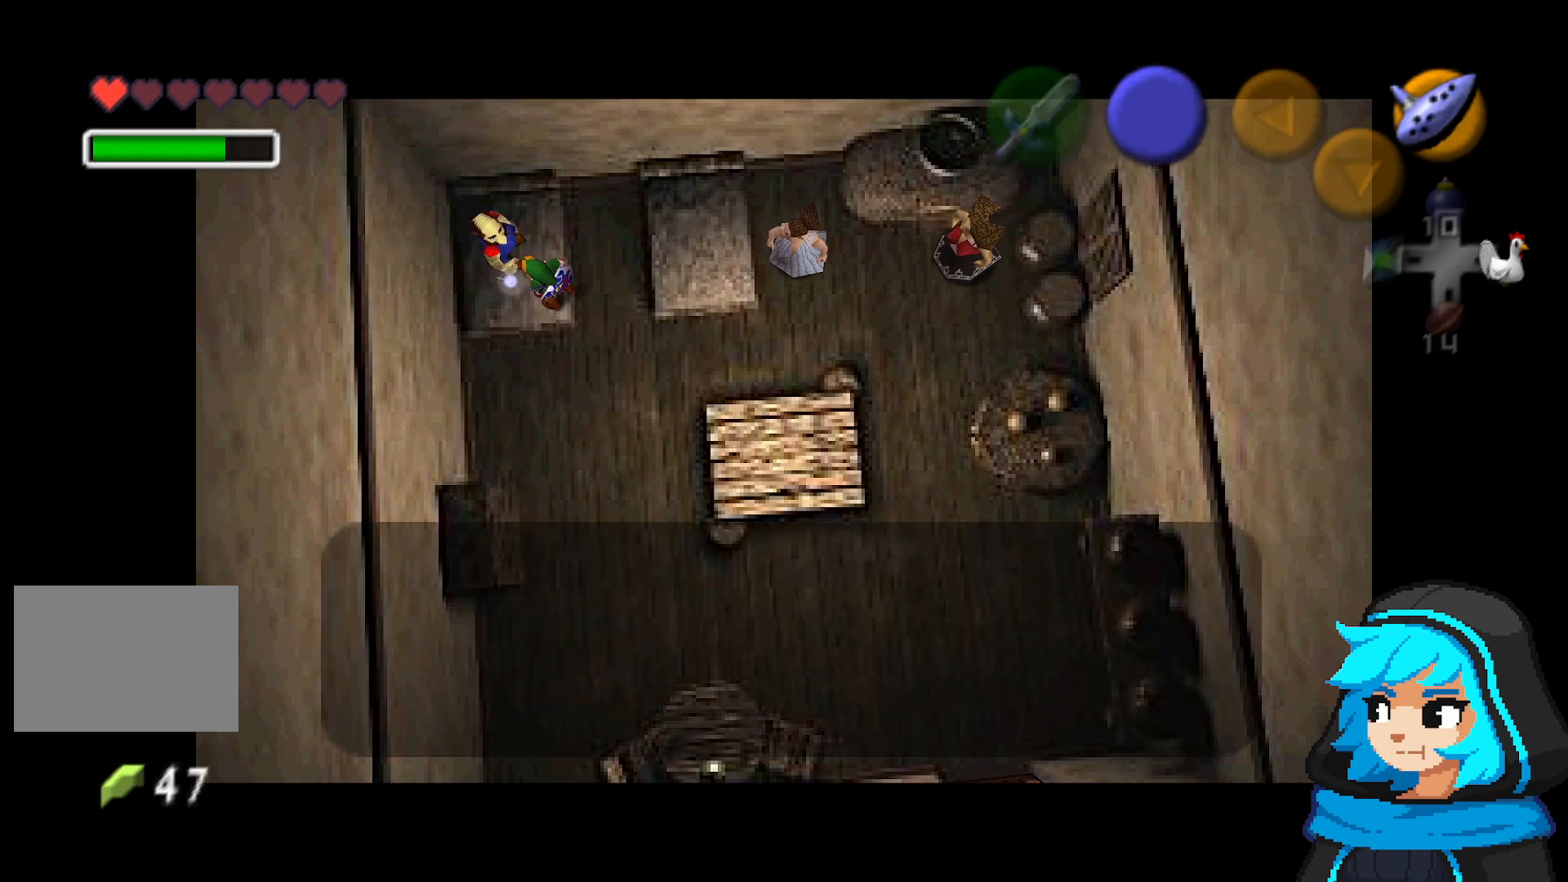
{"buttons": [], "left_stick": "center", "events": [[33, "A", "up"]]}
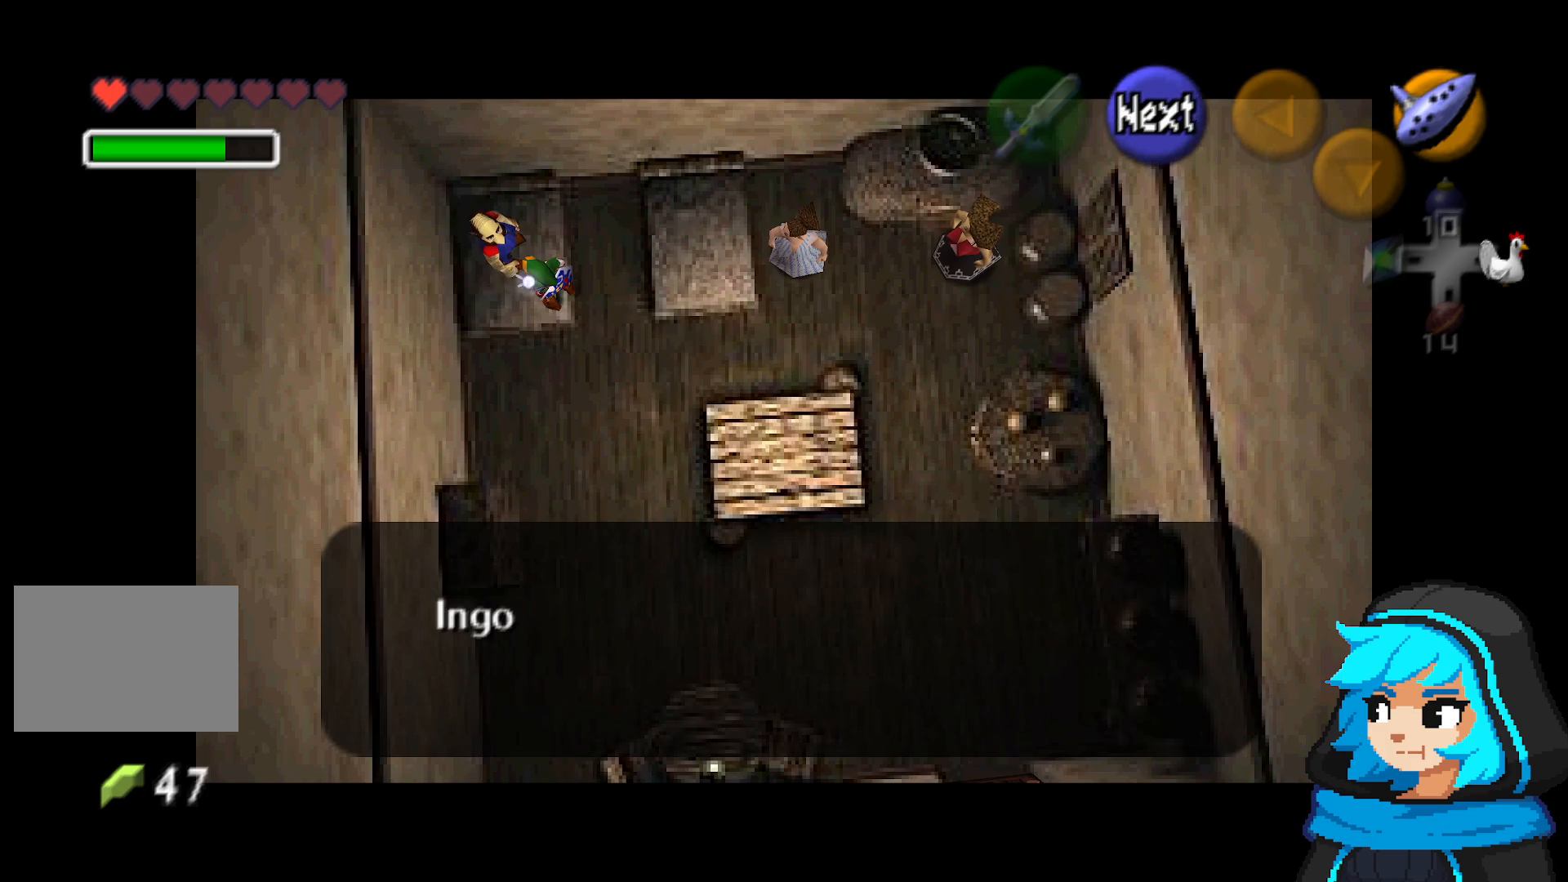
{"buttons": [], "left_stick": "center", "events": [[33, "A", "down"], [183, "A", "up"]]}
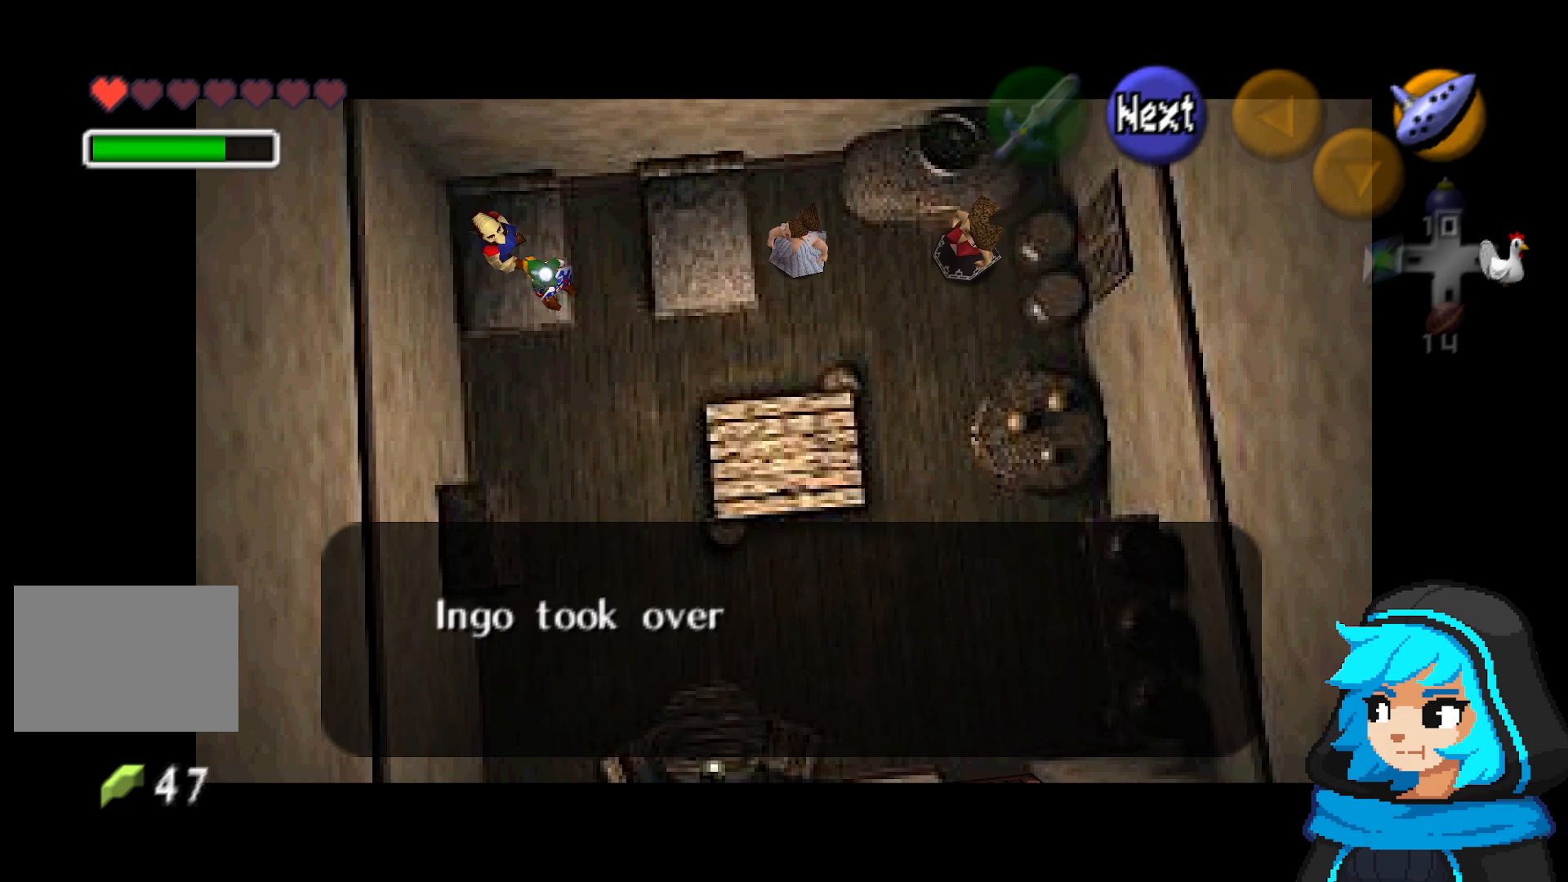
{"buttons": [], "left_stick": "center", "events": []}
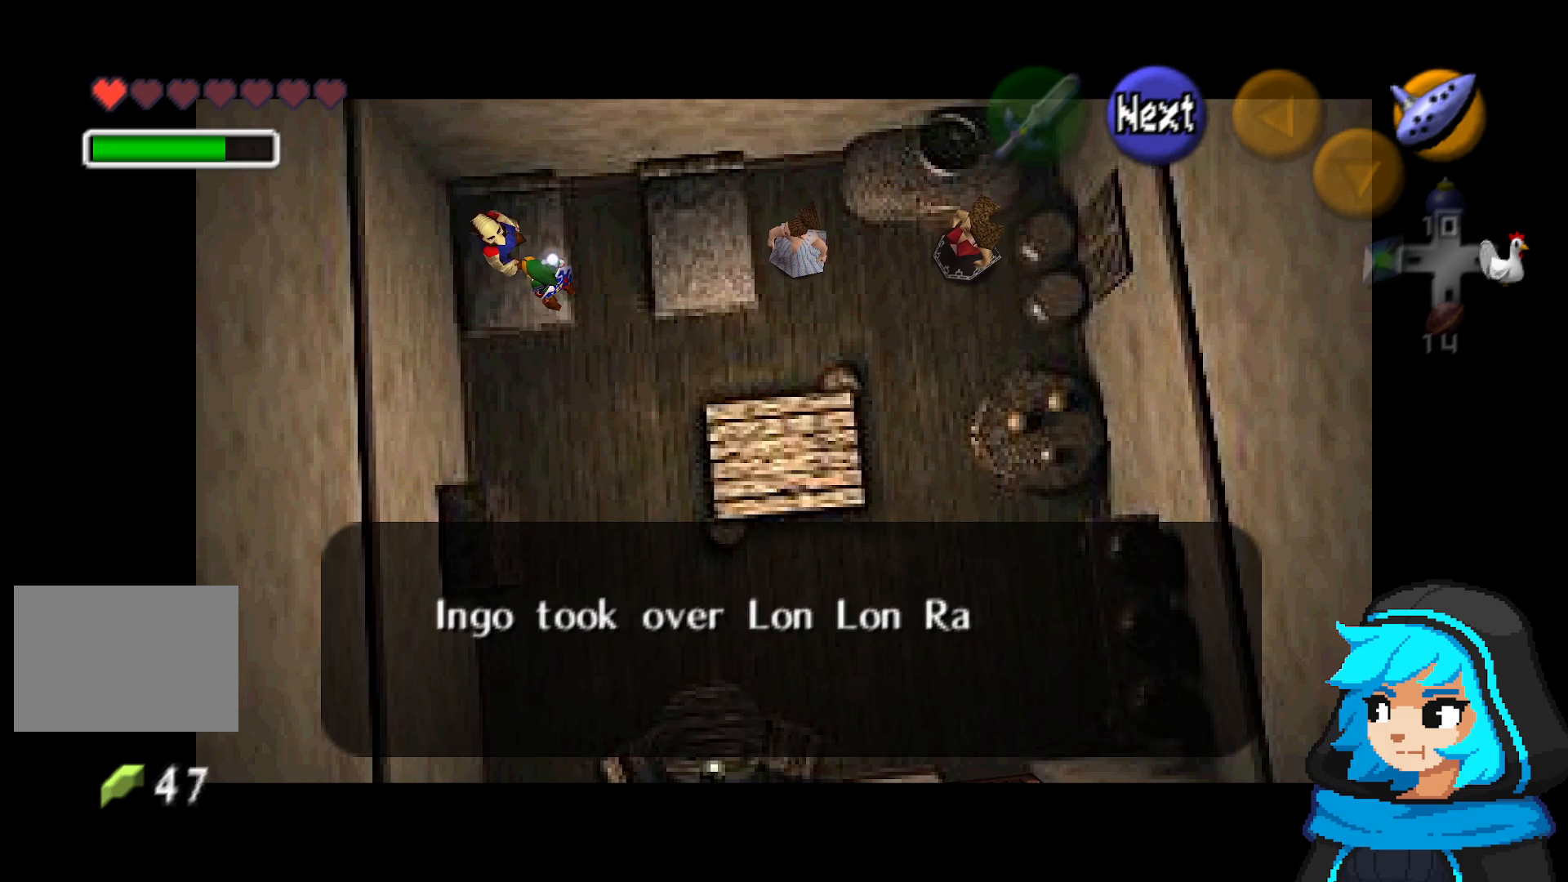
{"buttons": ["A"], "left_stick": "center", "events": [[467, "A", "down"]]}
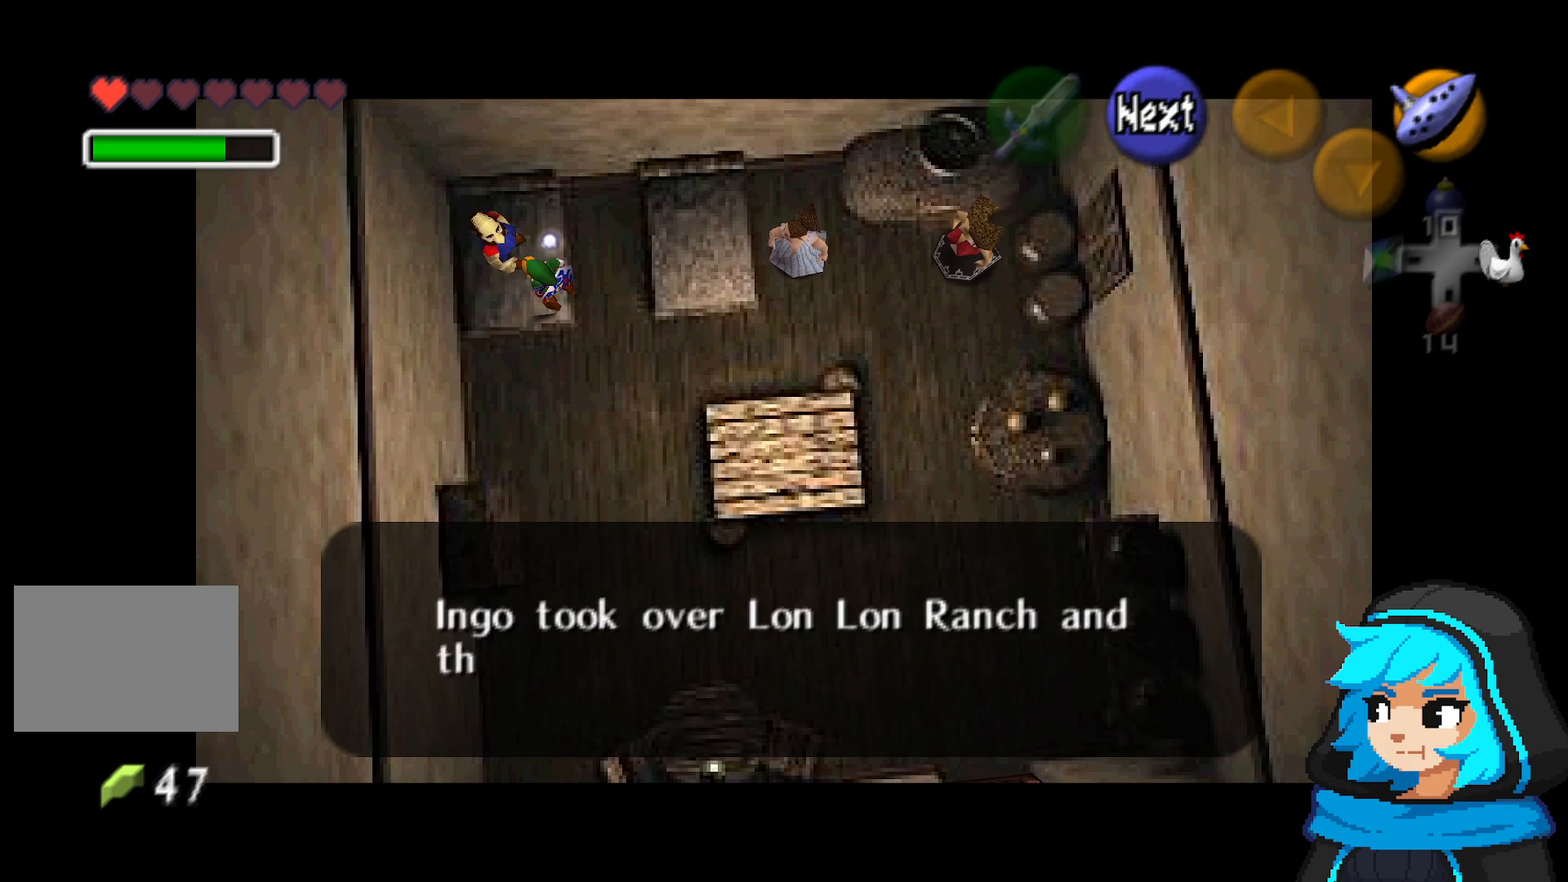
{"buttons": [], "left_stick": "center", "events": [[83, "A", "up"], [167, "A", "down"], [283, "A", "up"]]}
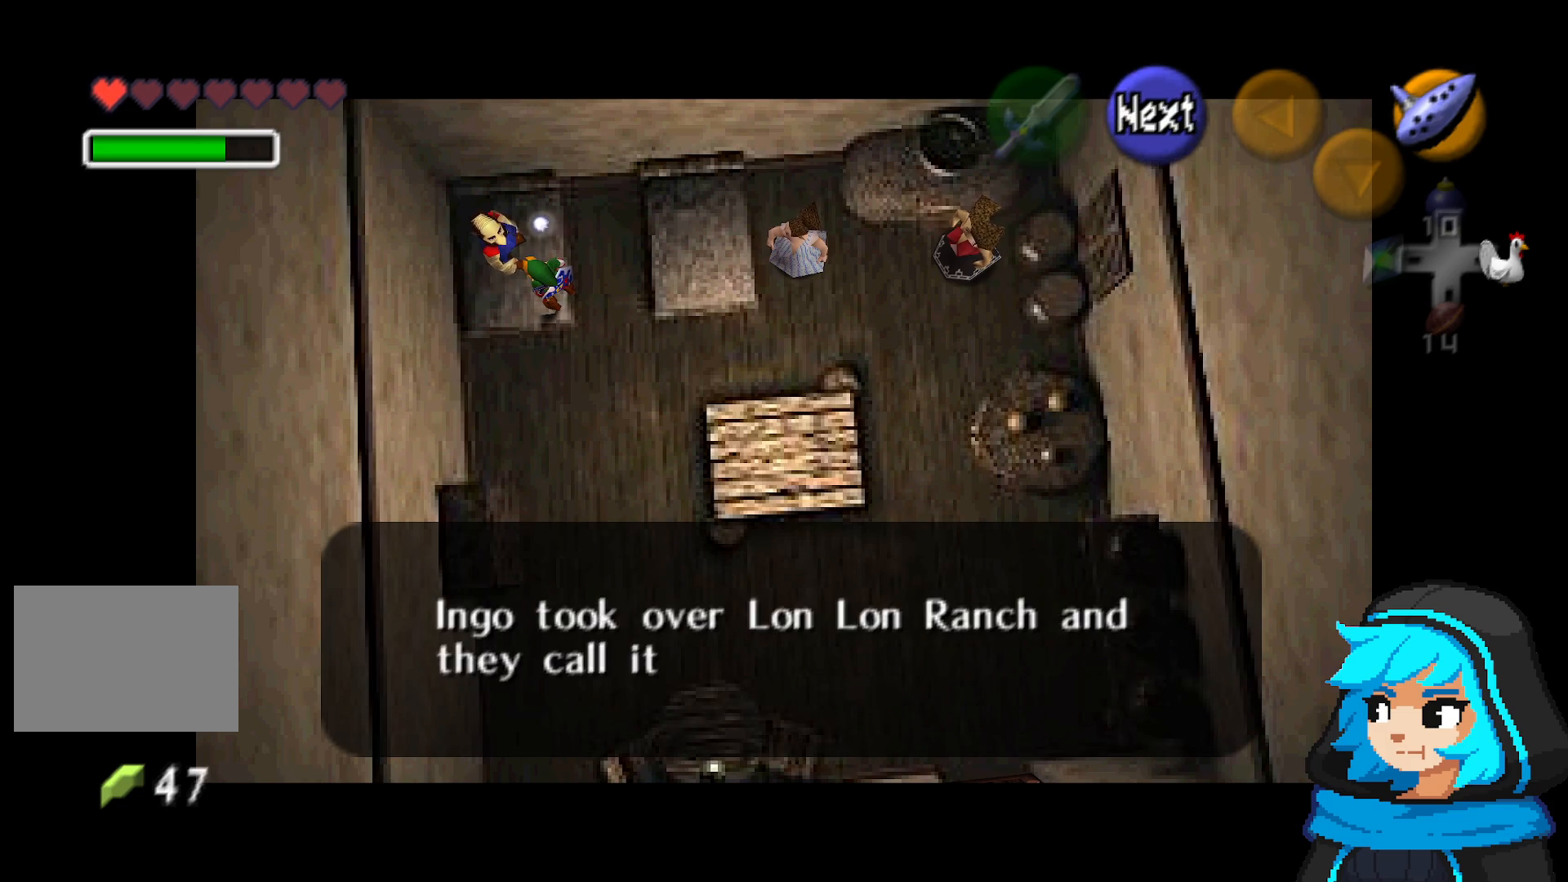
{"buttons": [], "left_stick": "center", "events": [[67, "A", "down"], [183, "A", "up"], [267, "A", "down"], [333, "A", "up"]]}
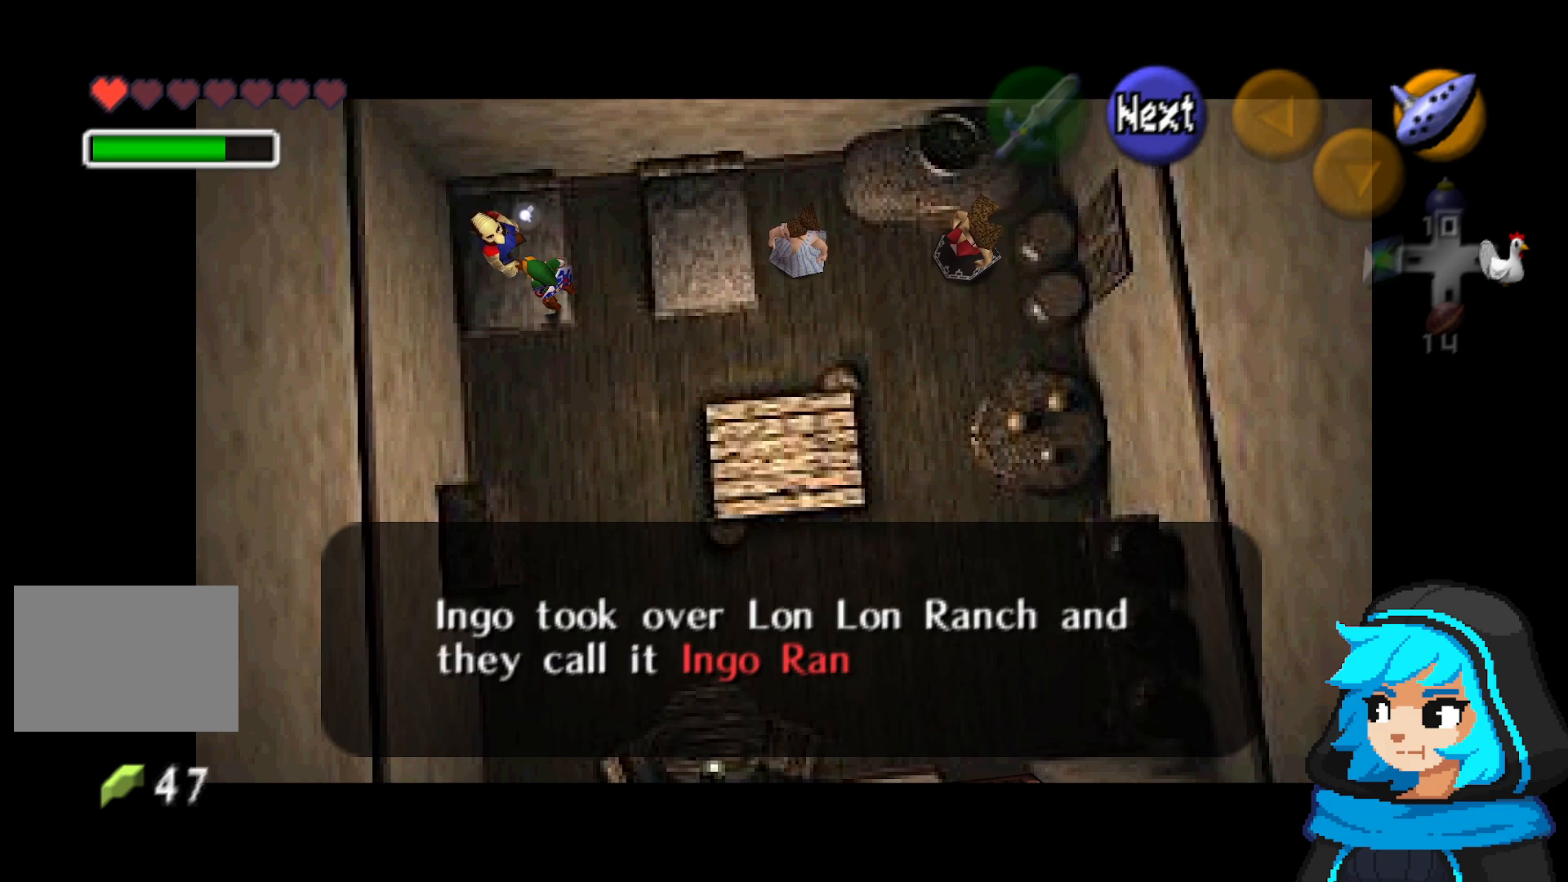
{"buttons": [], "left_stick": "center", "events": [[233, "A", "down"], [333, "A", "up"], [433, "A", "down"], [483, "A", "up"]]}
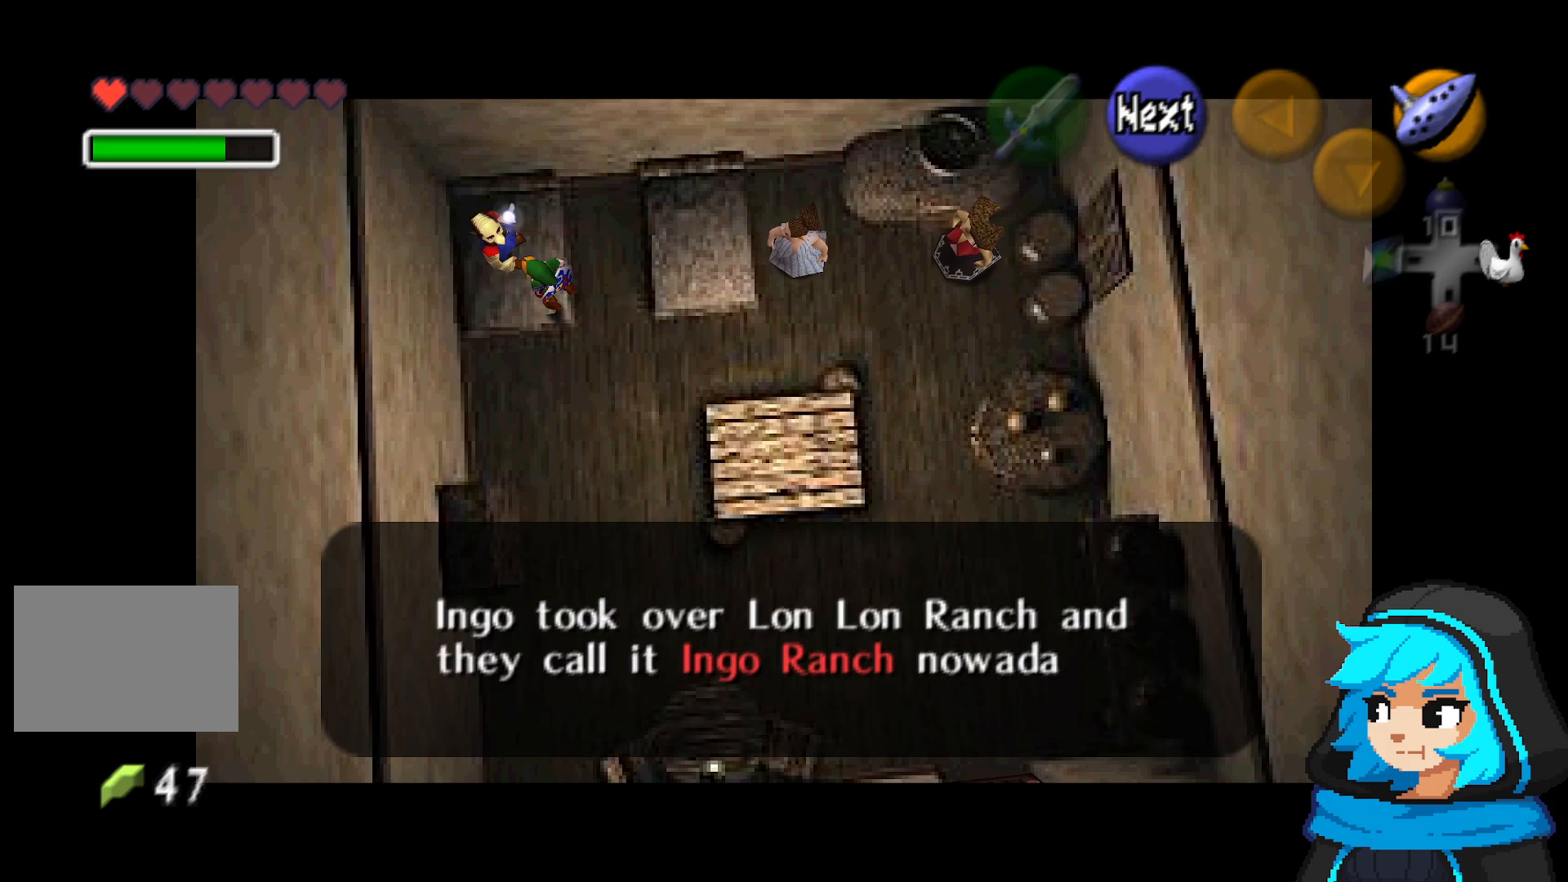
{"buttons": [], "left_stick": "center", "events": [[333, "A", "down"], [467, "A", "up"]]}
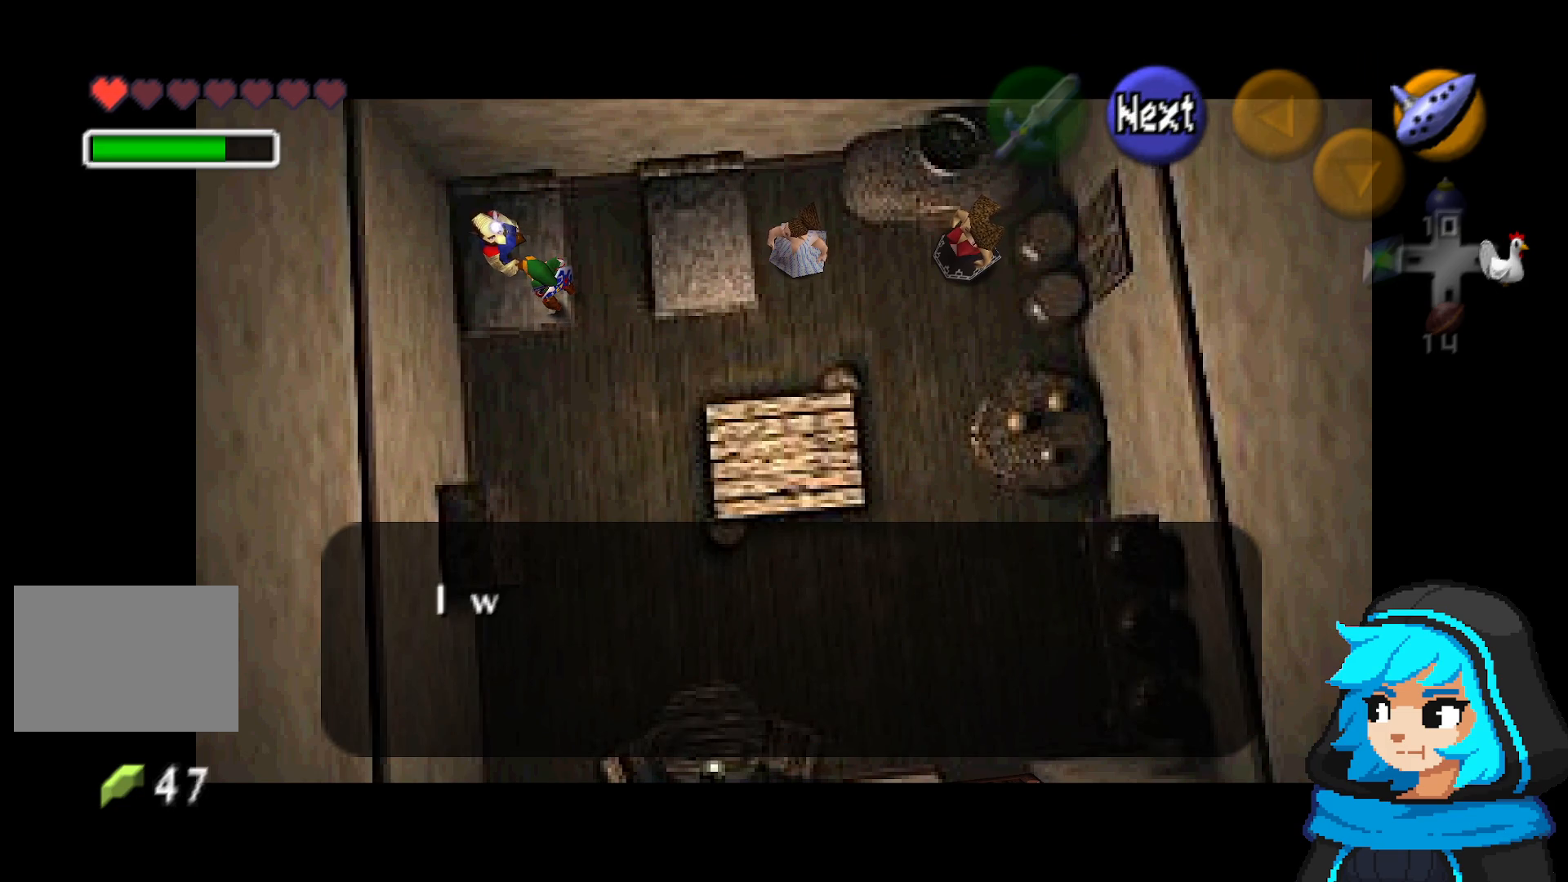
{"buttons": [], "left_stick": "center", "events": []}
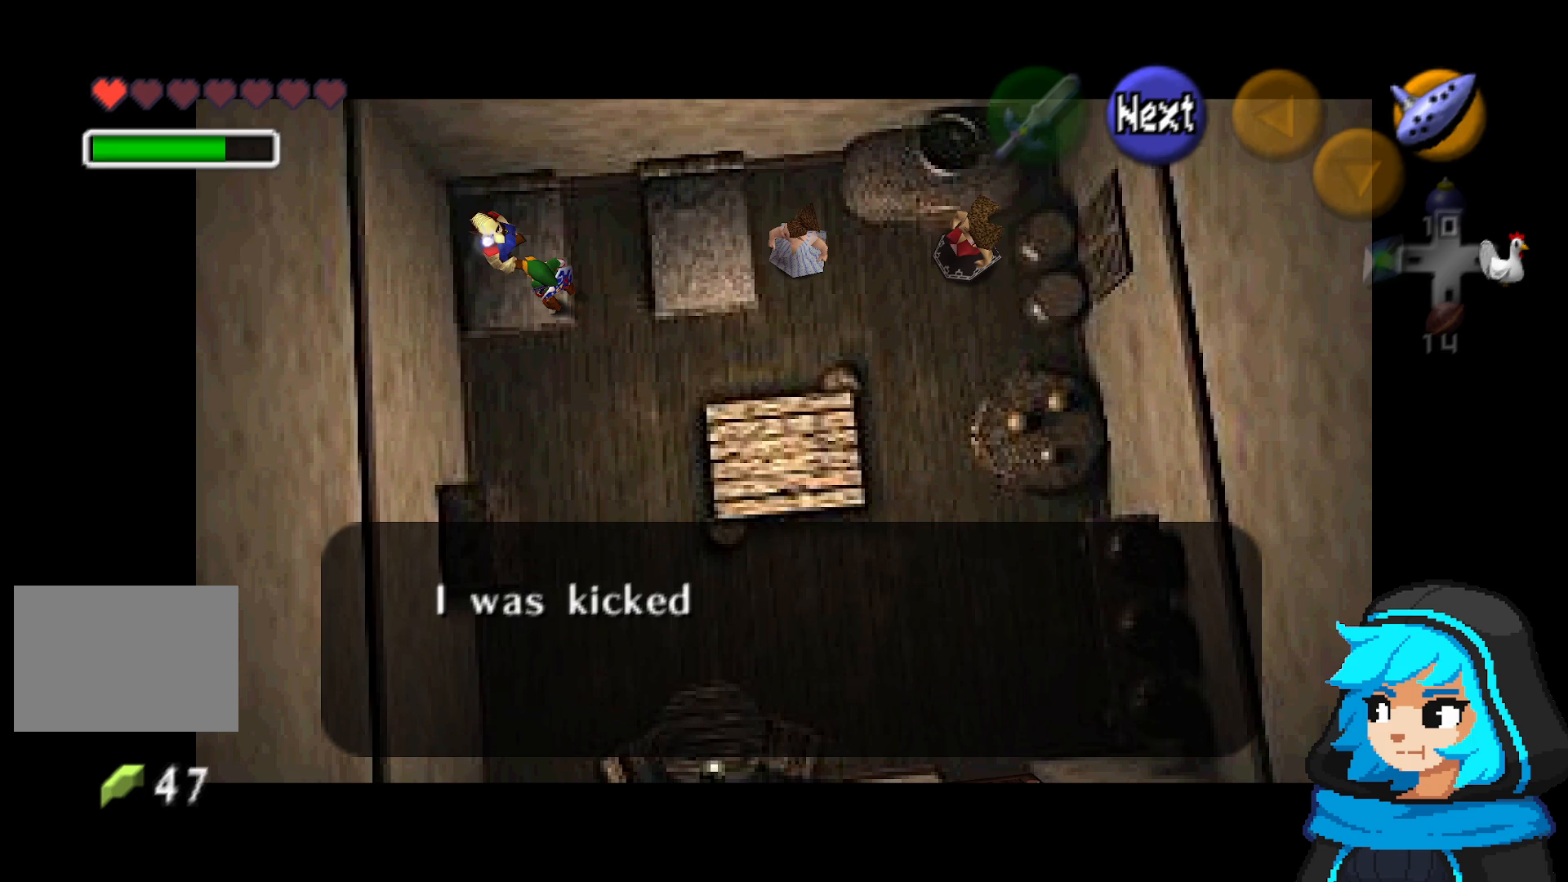
{"buttons": [], "left_stick": "center", "events": []}
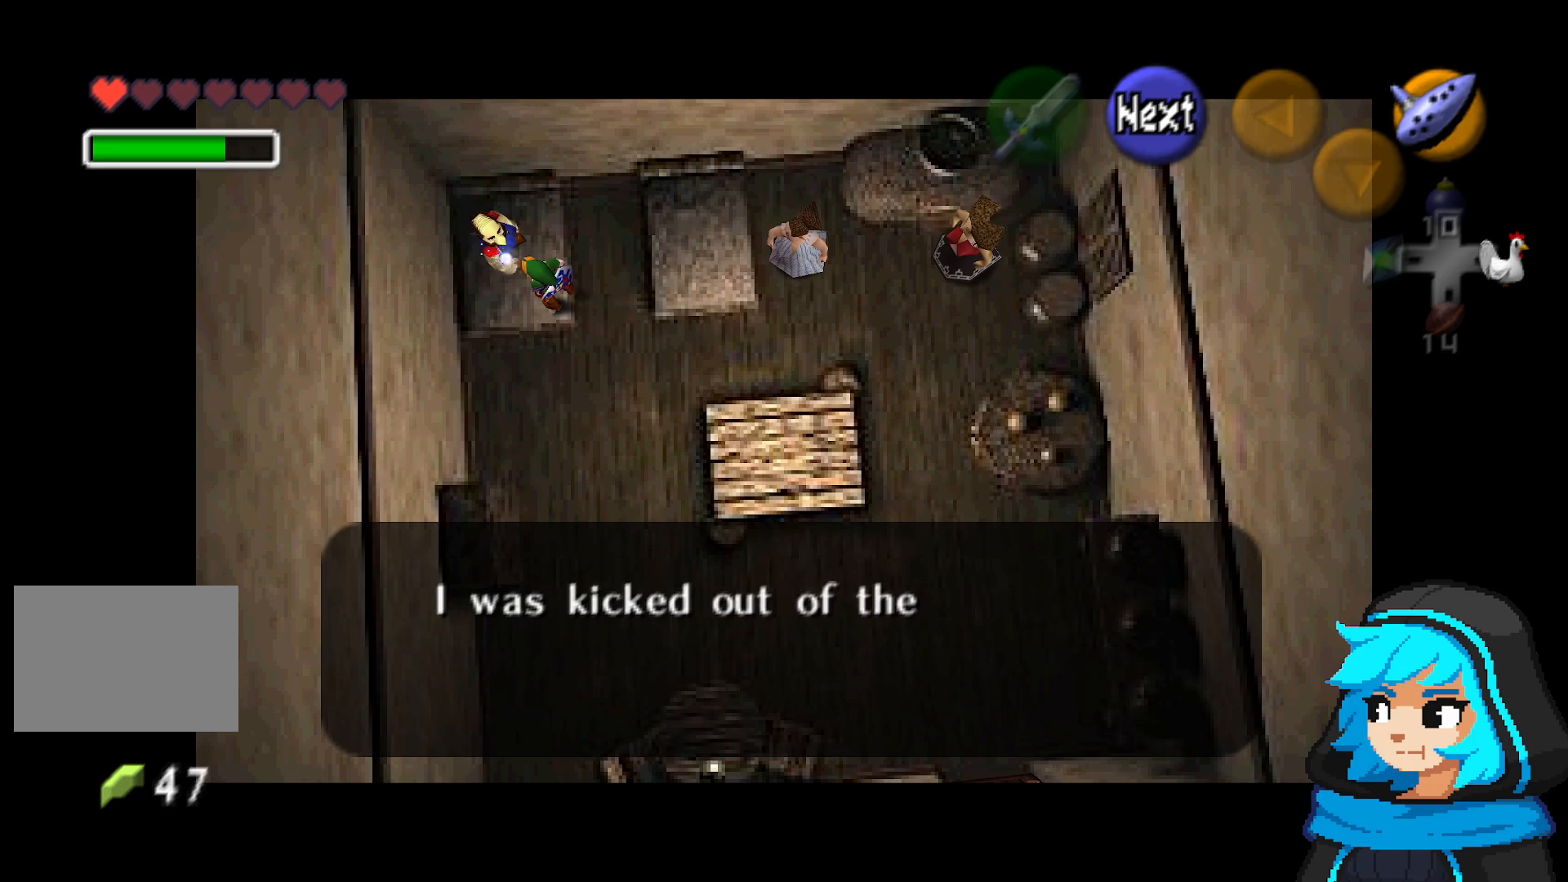
{"buttons": [], "left_stick": "center", "events": []}
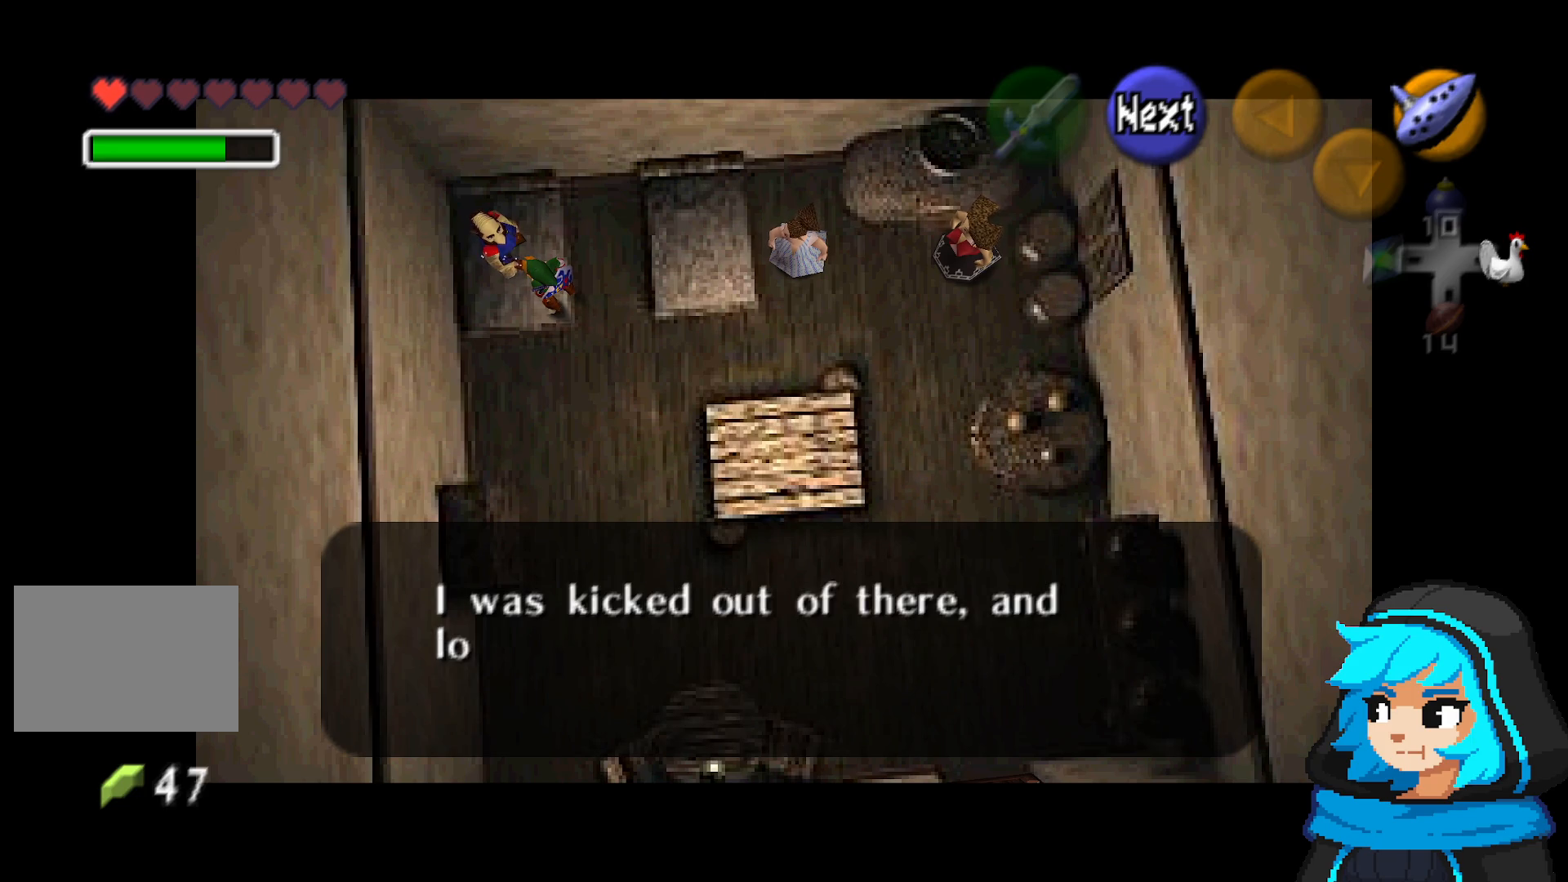
{"buttons": [], "left_stick": "center", "events": []}
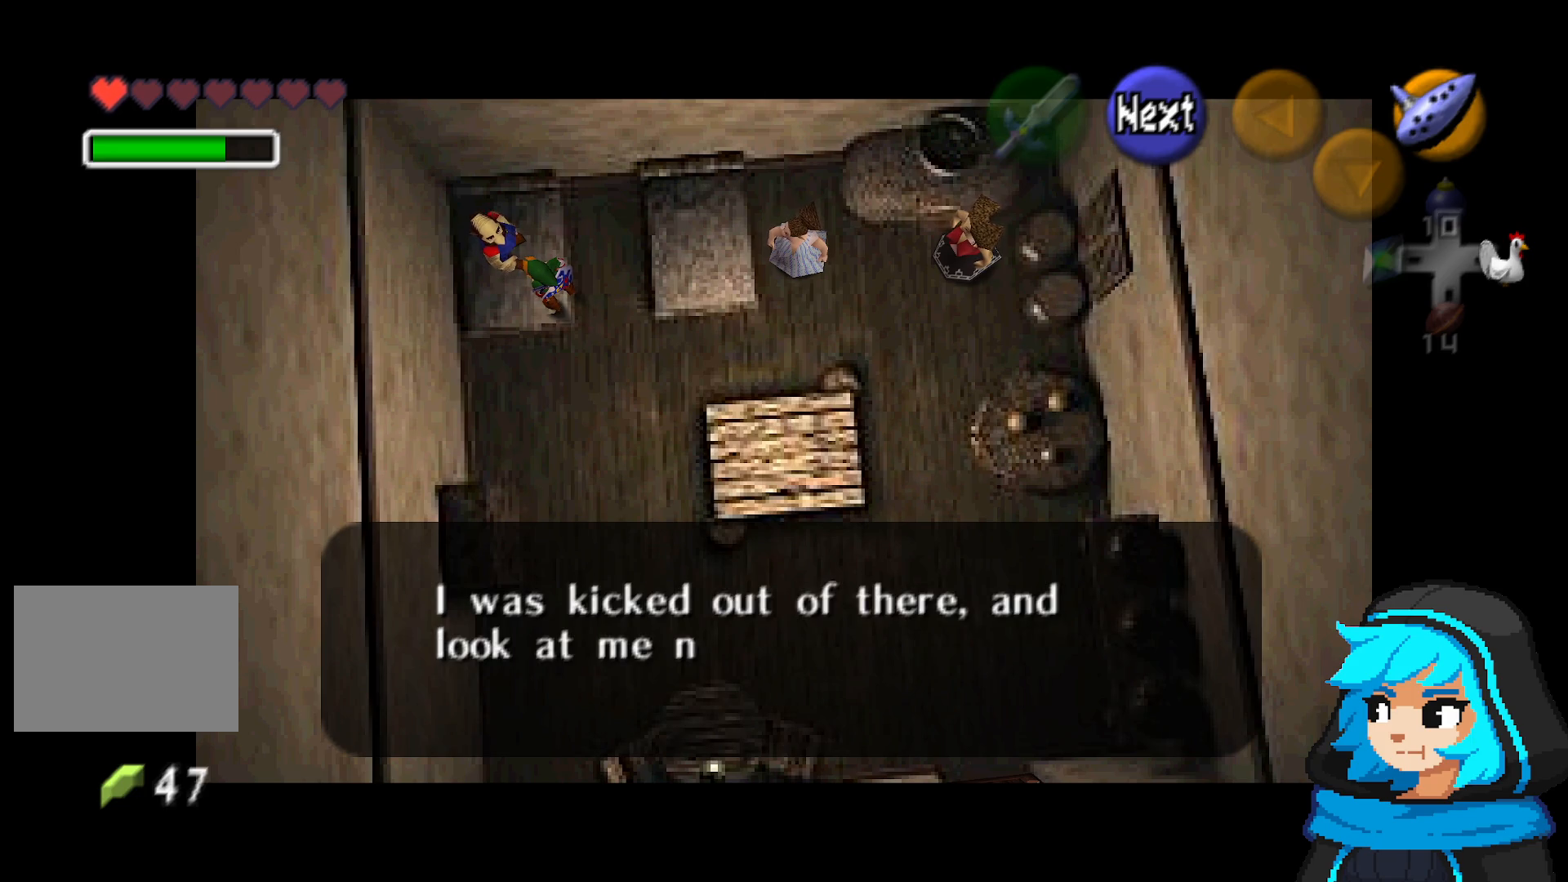
{"buttons": [], "left_stick": "center", "events": []}
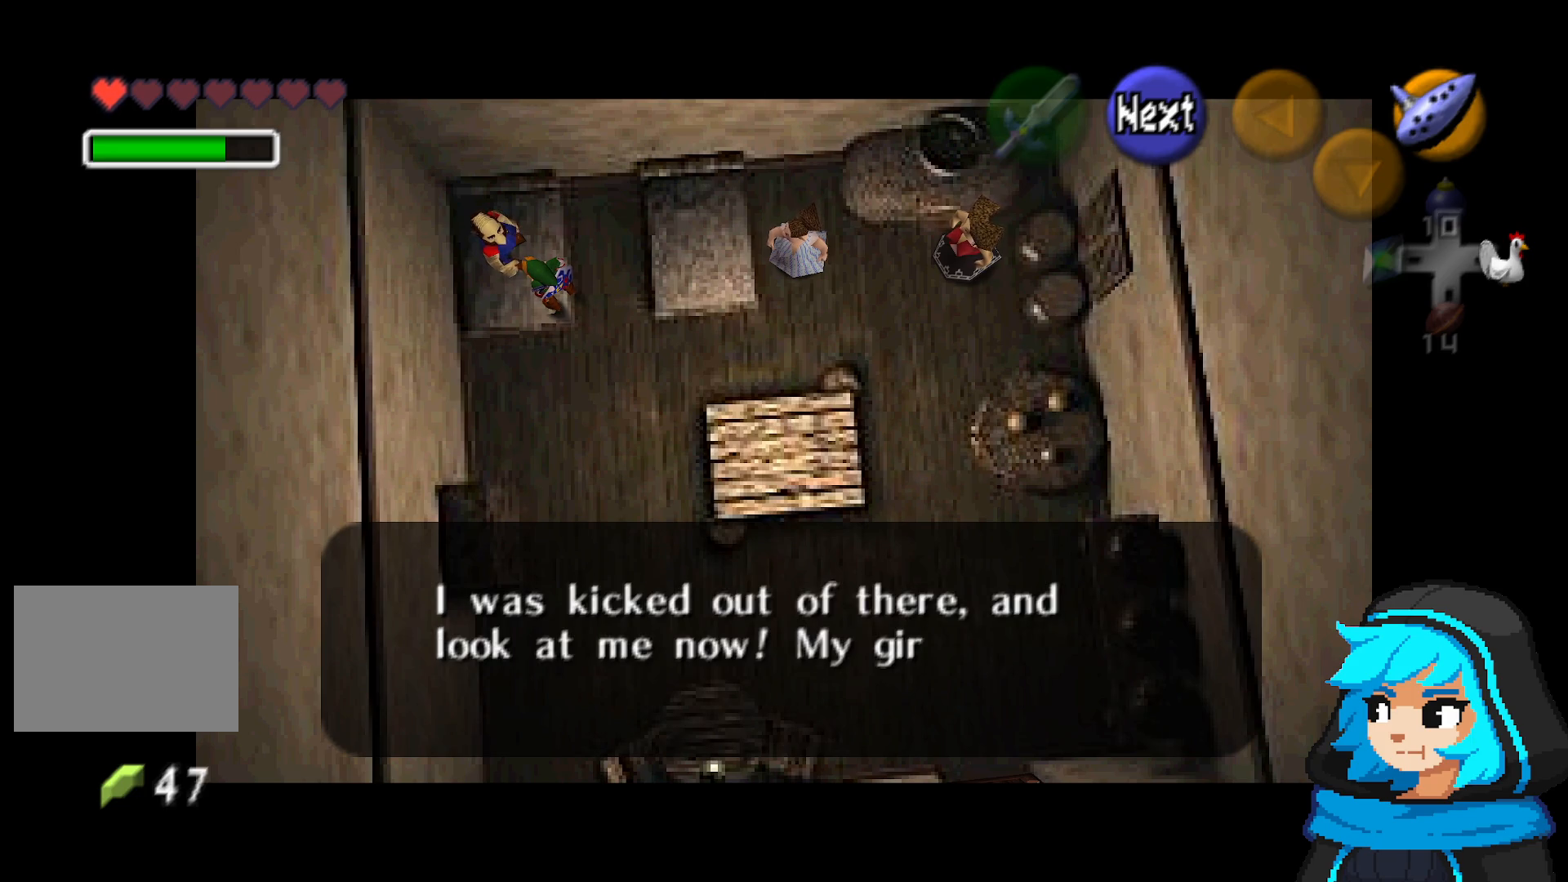
{"buttons": [], "left_stick": "center", "events": []}
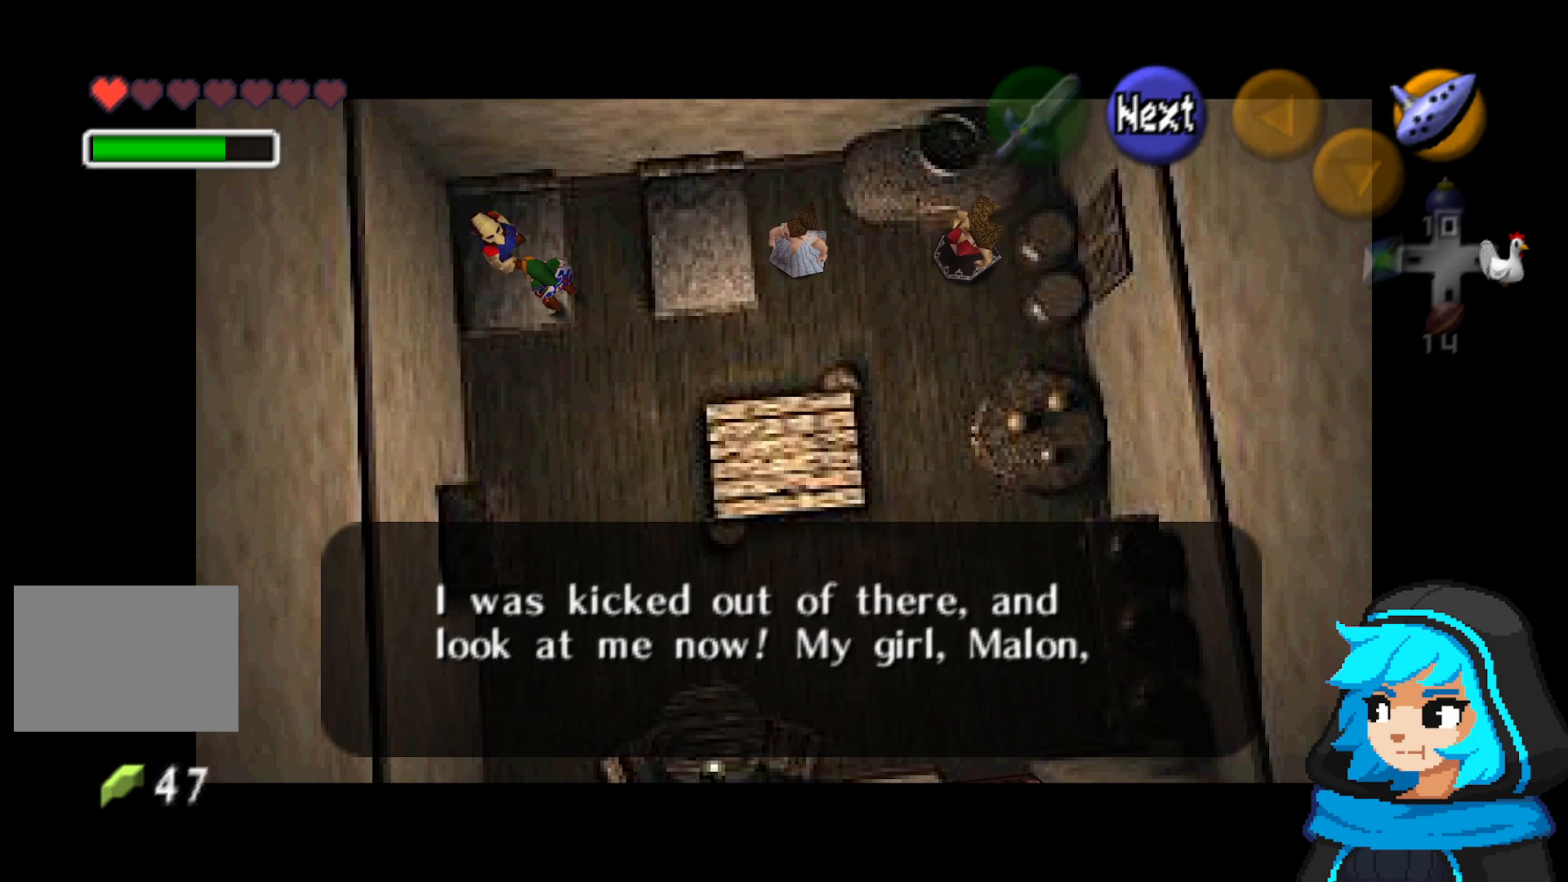
{"buttons": [], "left_stick": "center", "events": [[233, "A", "down"], [367, "A", "up"]]}
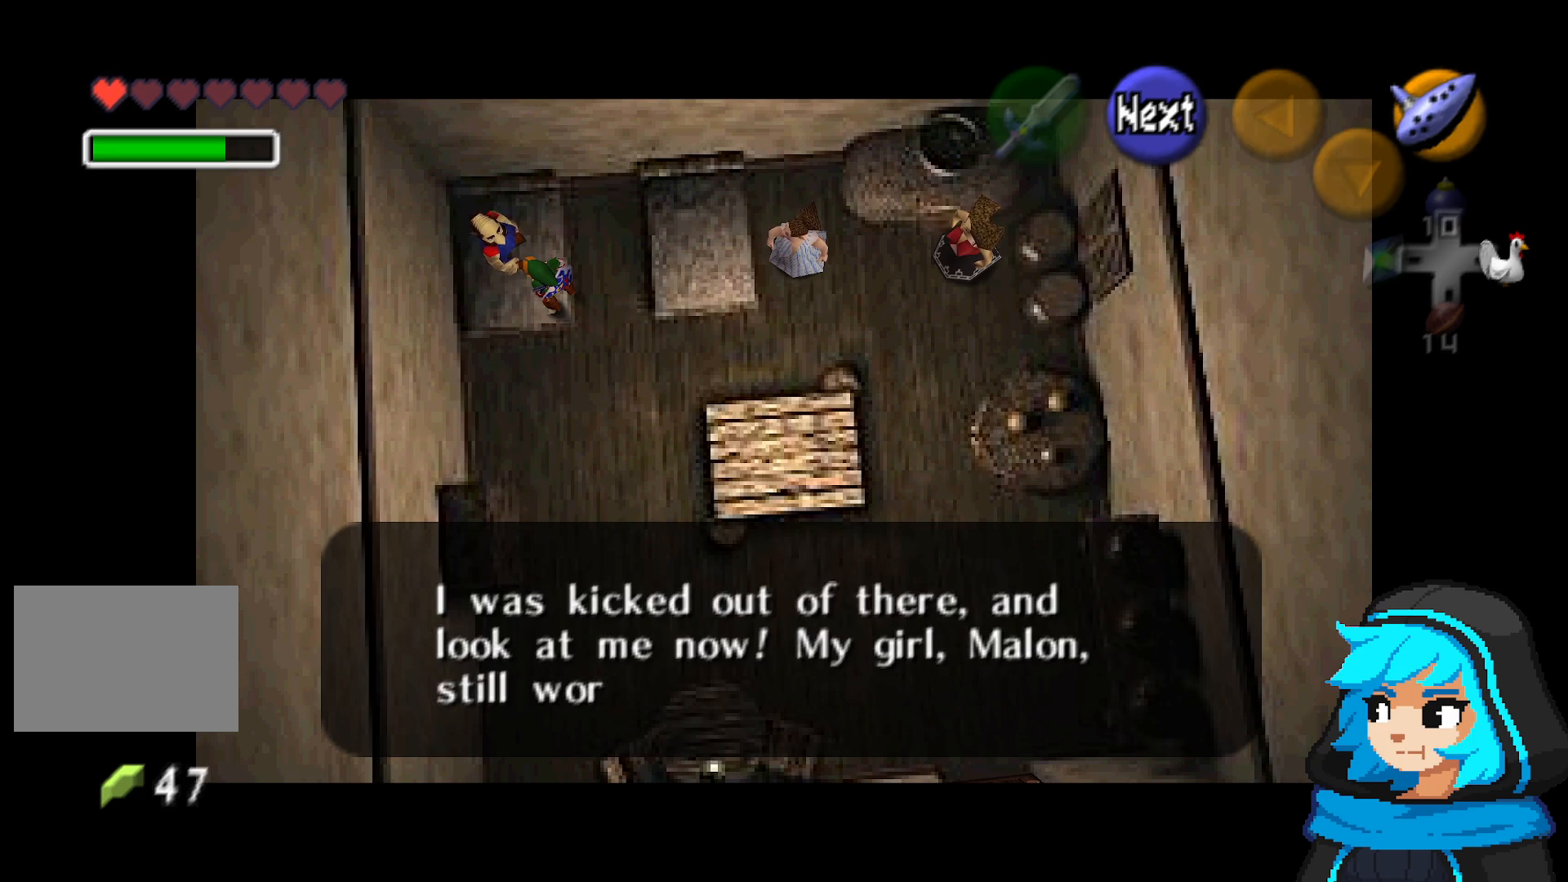
{"buttons": [], "left_stick": "center", "events": []}